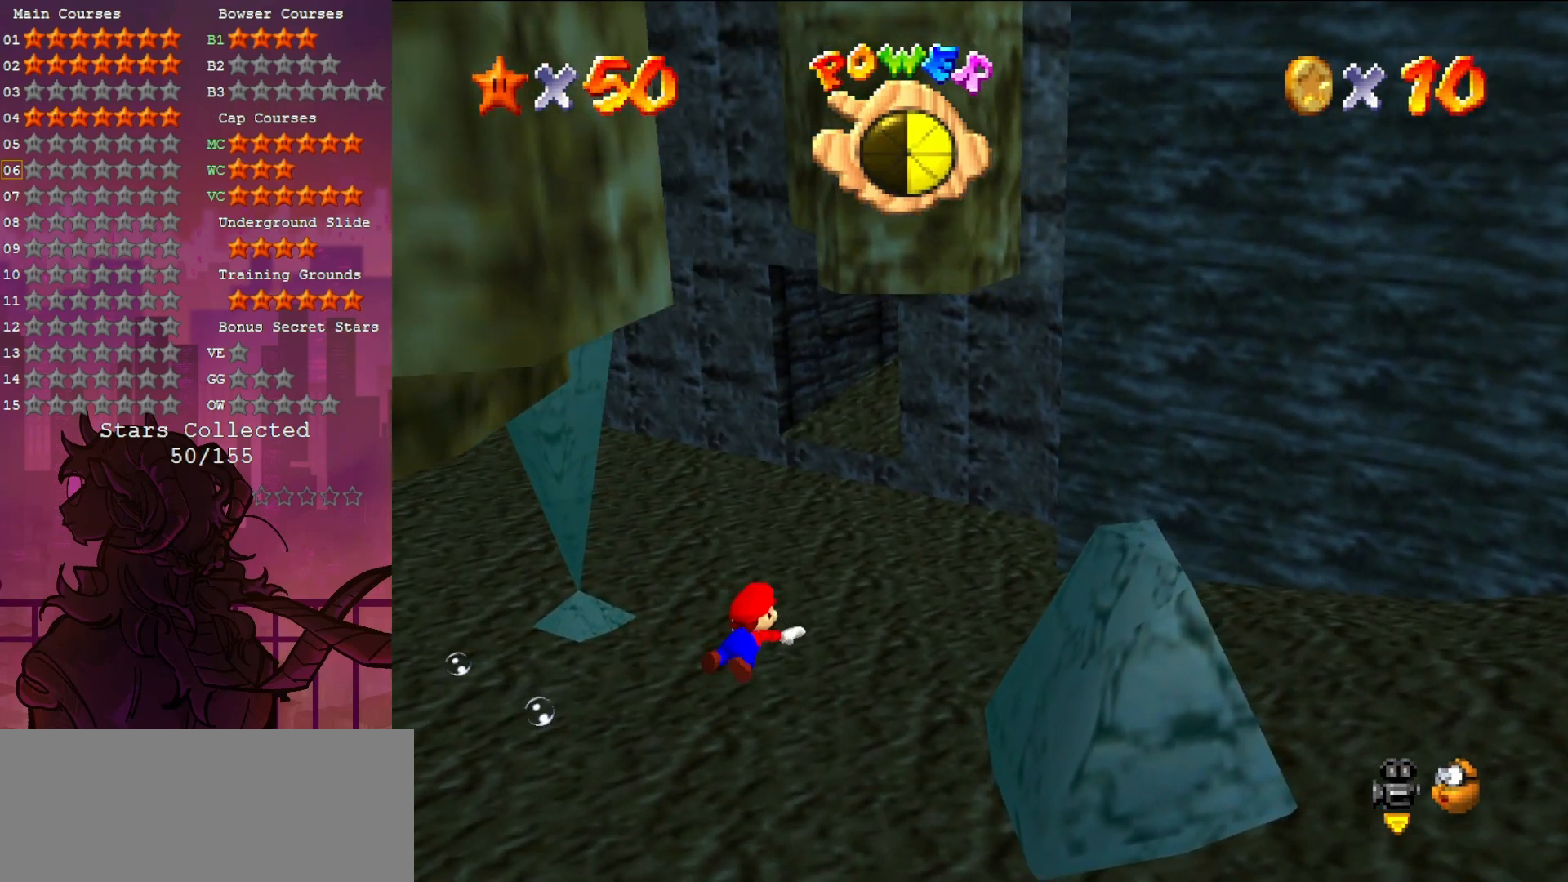
Gameplay with a controller (Nintendo layout); each line is a JSON object with the inputs held at the frame after it. "events" lists button and stick changes between this image and that frame as [ms after this image, input, new state], when the widget could be followed in between. Not read: L3 R3.
{"buttons": ["A"], "left_stick": "left", "events": [[100, "A", "up"], [183, "left_stick", "center"], [383, "left_stick", "left"], [500, "A", "down"]]}
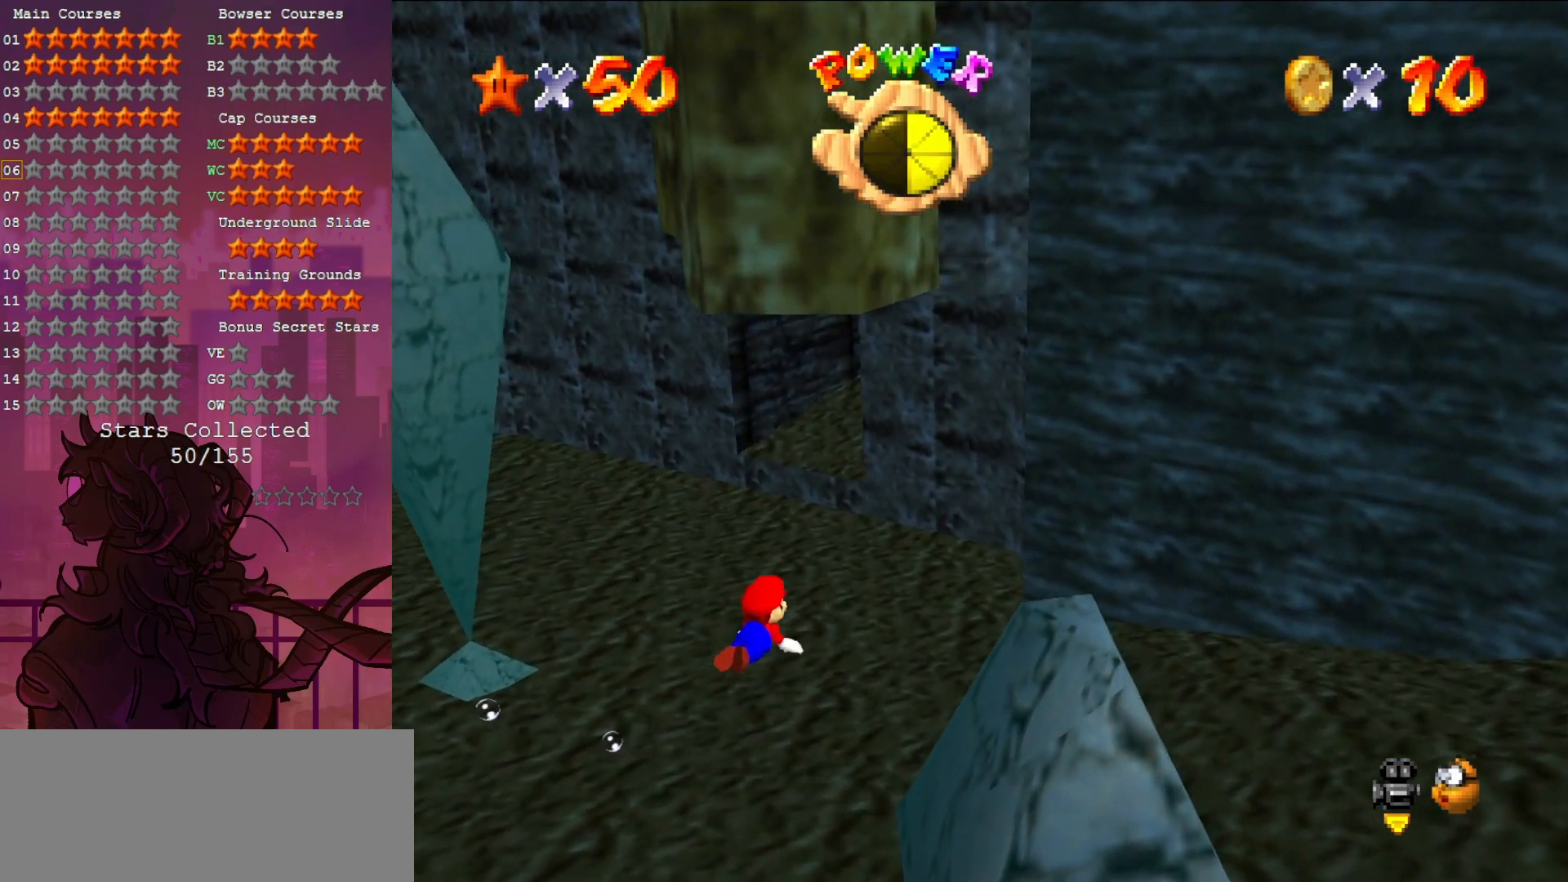
{"buttons": [], "left_stick": "center", "events": [[400, "A", "up"], [400, "left_stick", "center"]]}
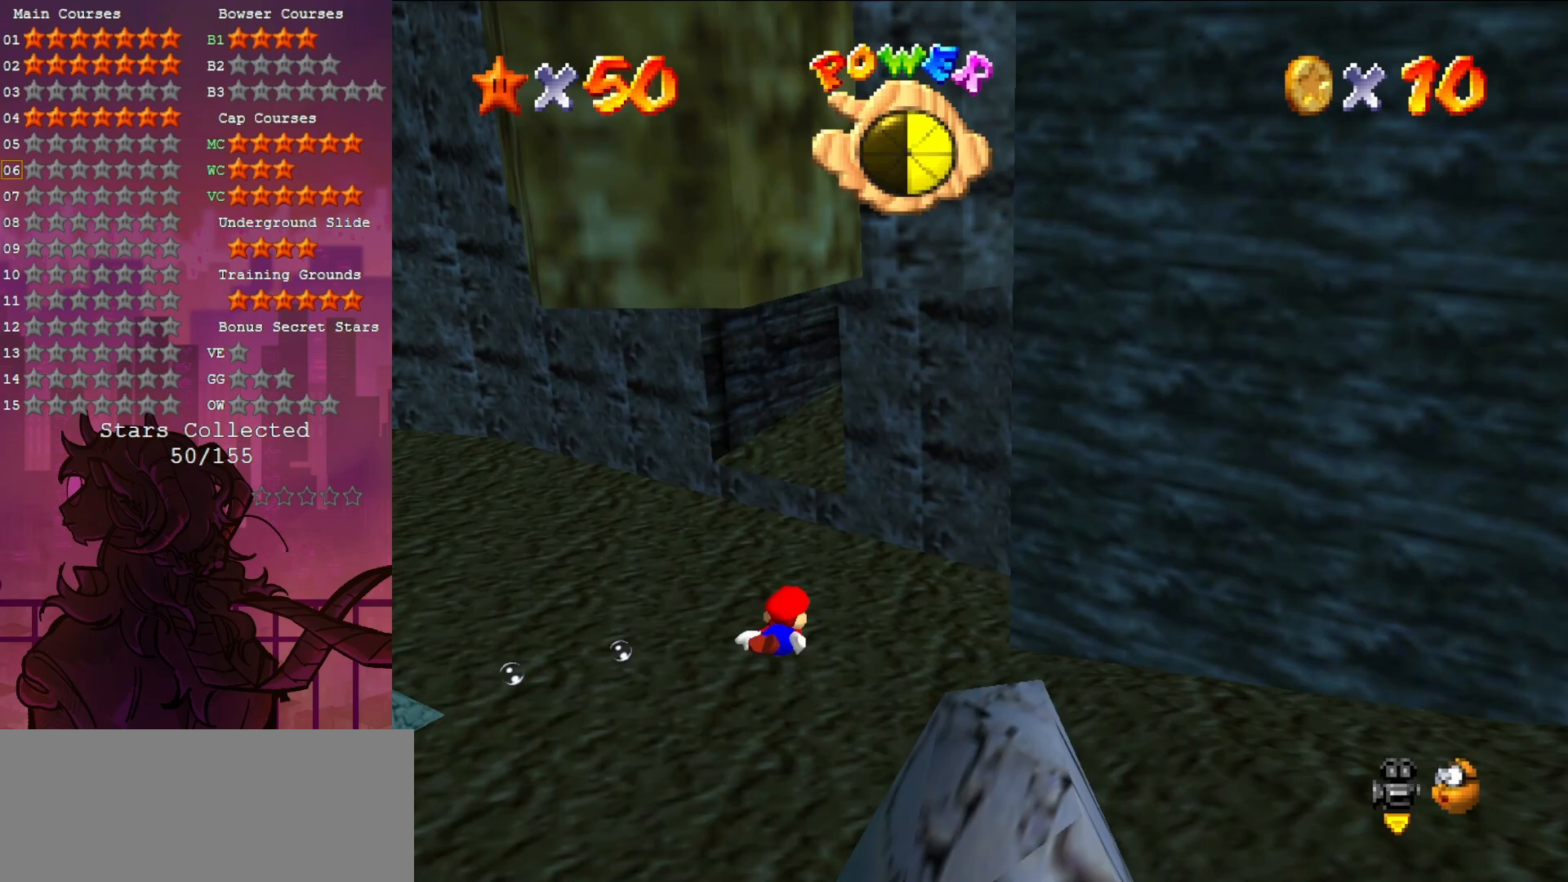
{"buttons": ["A"], "left_stick": "left", "events": [[183, "left_stick", "left"], [250, "A", "down"]]}
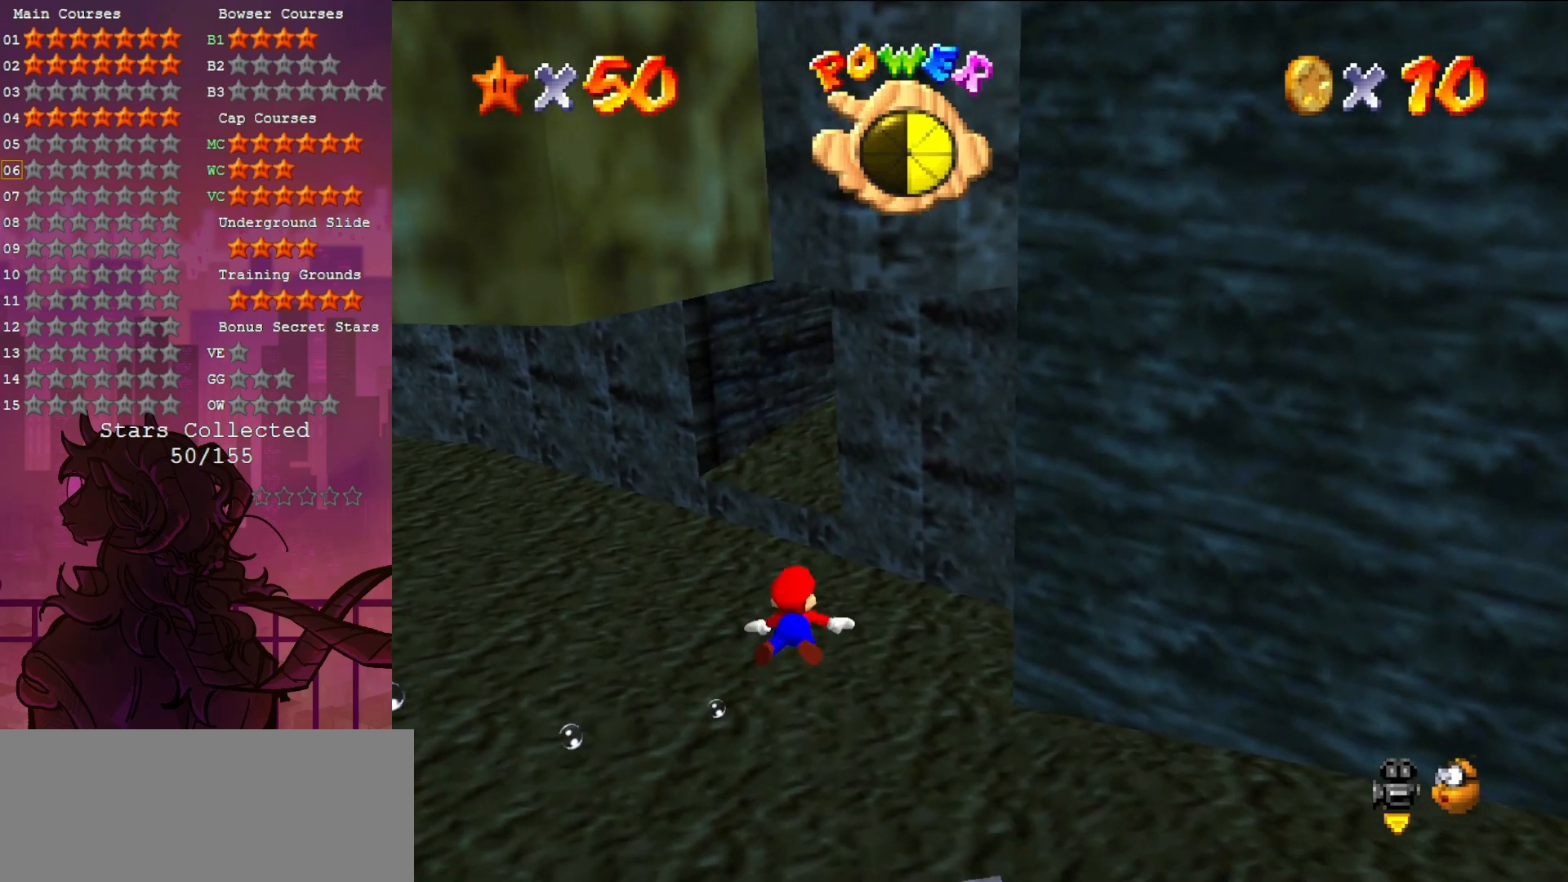
{"buttons": [], "left_stick": "left", "events": [[83, "A", "up"], [233, "left_stick", "center"], [350, "C_LEFT", "down"], [383, "C_DOWN", "down"], [433, "C_DOWN", "up"], [467, "C_LEFT", "up"], [500, "left_stick", "left"]]}
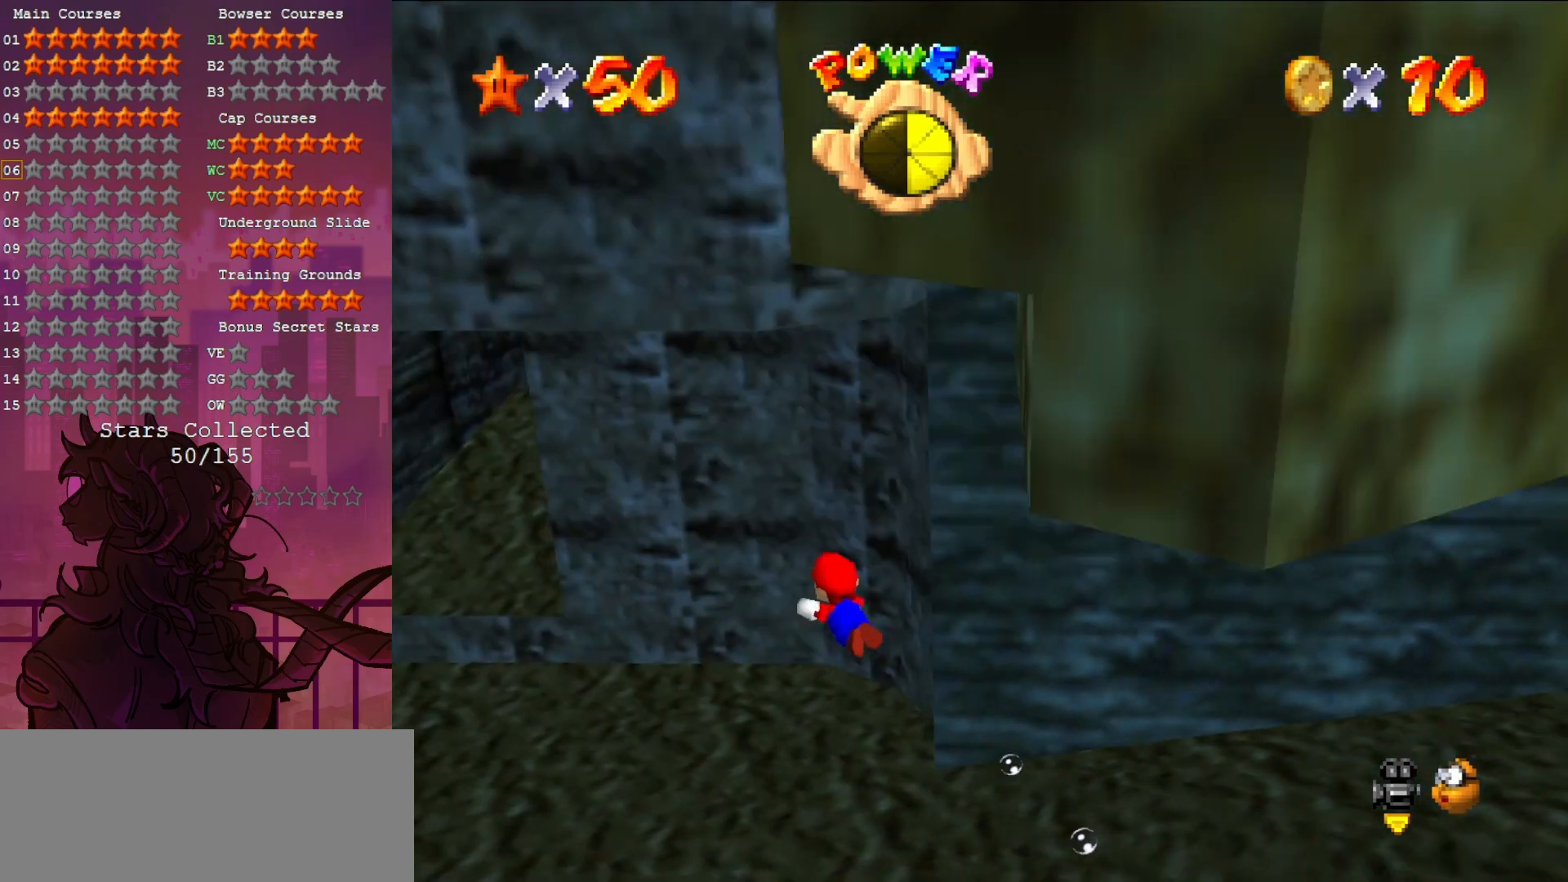
{"buttons": [], "left_stick": "center", "events": [[117, "A", "down"], [283, "left_stick", "center"], [383, "A", "up"]]}
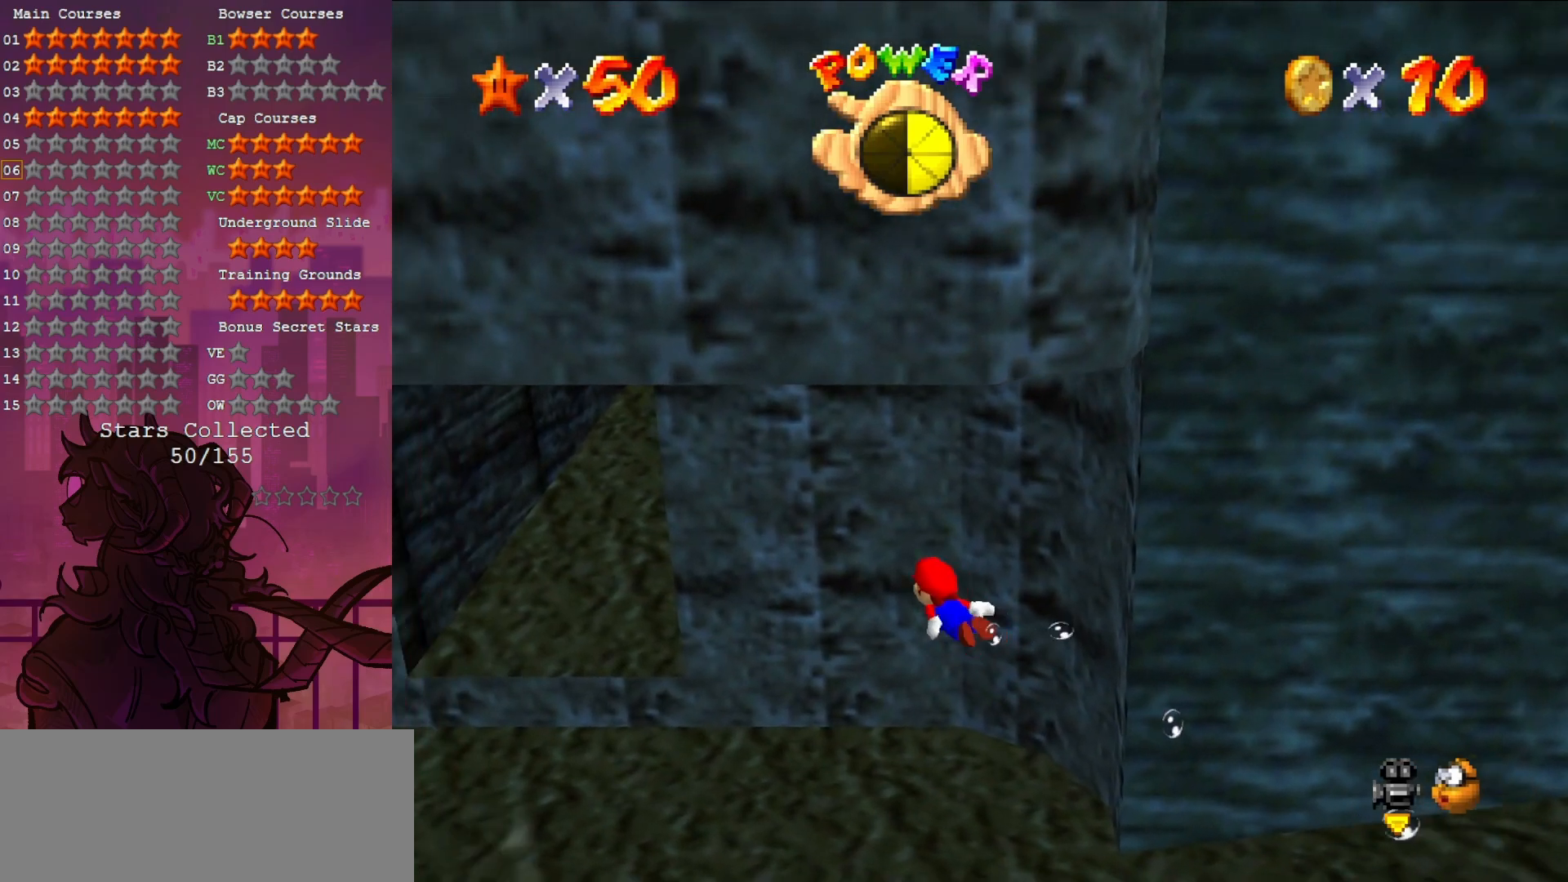
{"buttons": ["A"], "left_stick": "up-left", "events": [[250, "left_stick", "up"], [317, "A", "down"], [317, "left_stick", "up-left"]]}
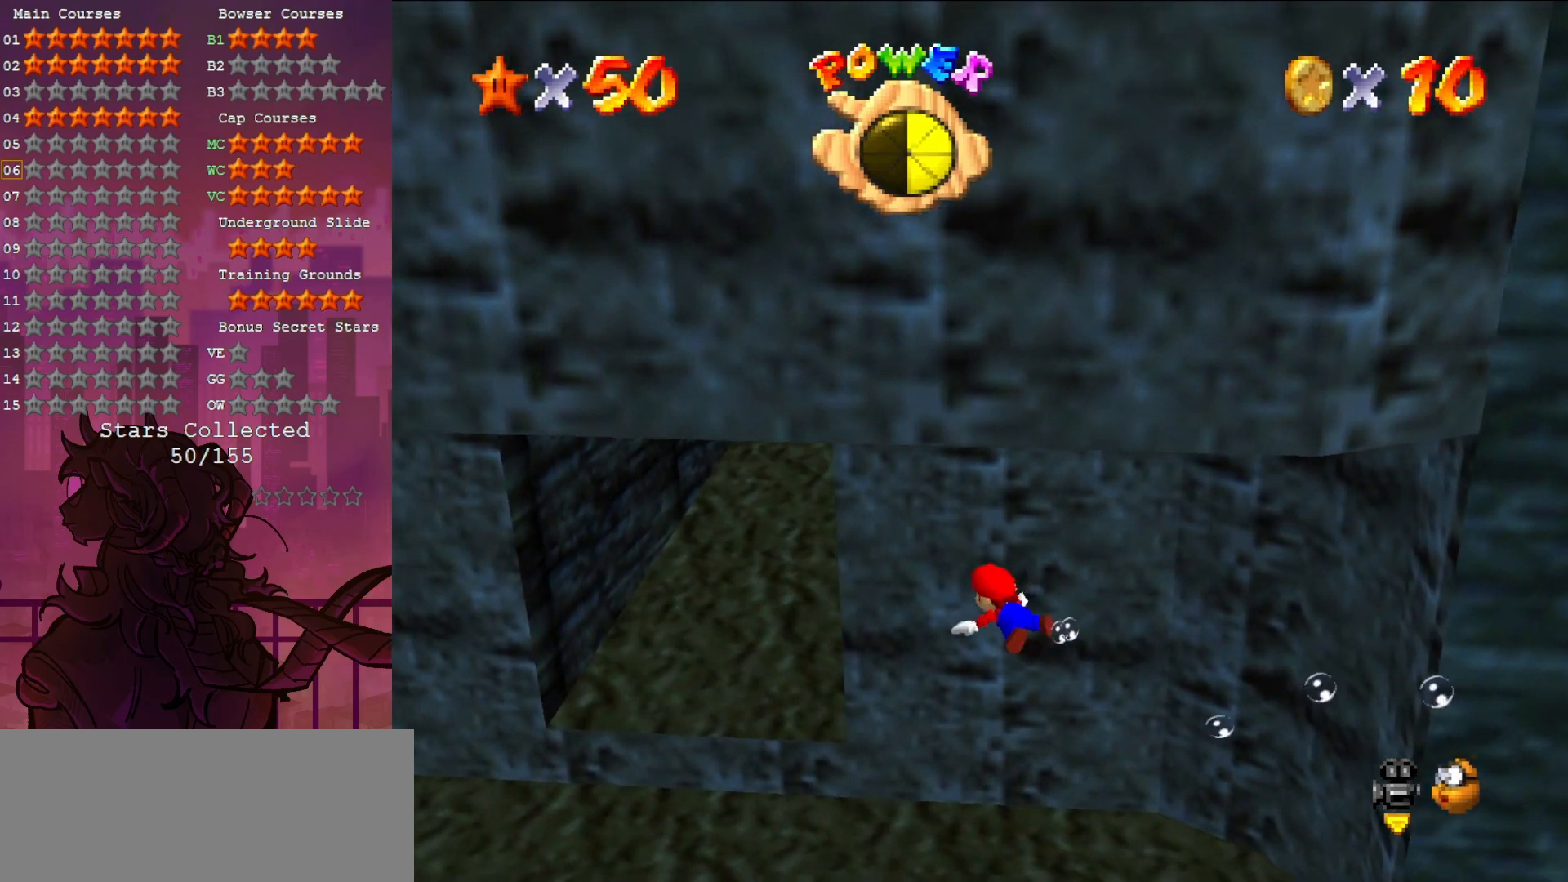
{"buttons": [], "left_stick": "down-right", "events": [[100, "A", "up"], [133, "left_stick", "center"], [333, "left_stick", "down-right"]]}
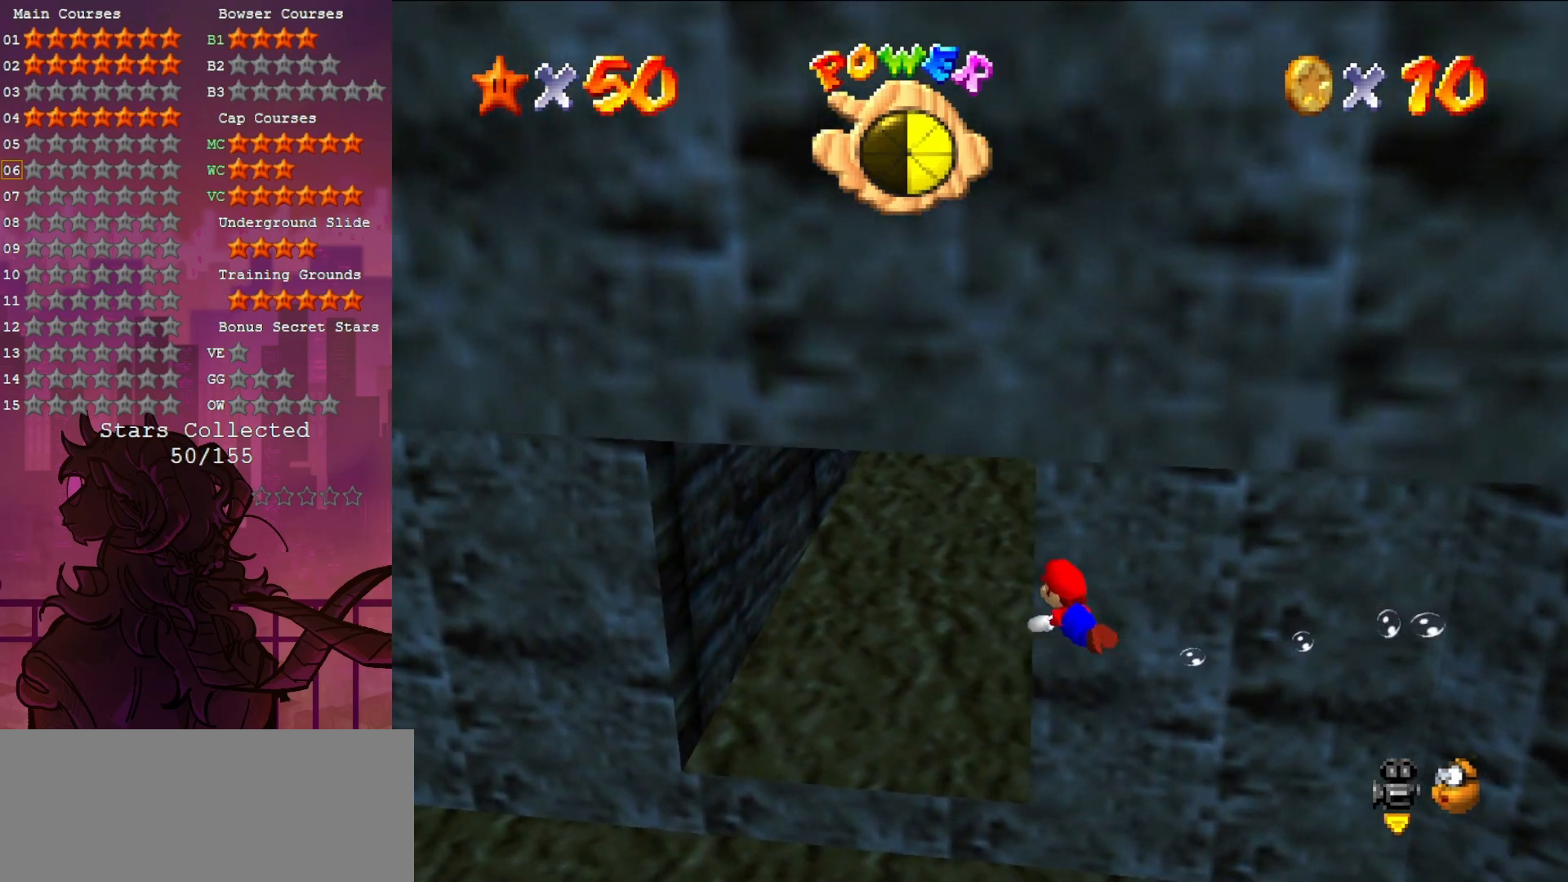
{"buttons": ["C_RIGHT"], "left_stick": "right", "events": [[33, "A", "down"], [67, "left_stick", "right"], [267, "A", "up"], [483, "C_RIGHT", "down"]]}
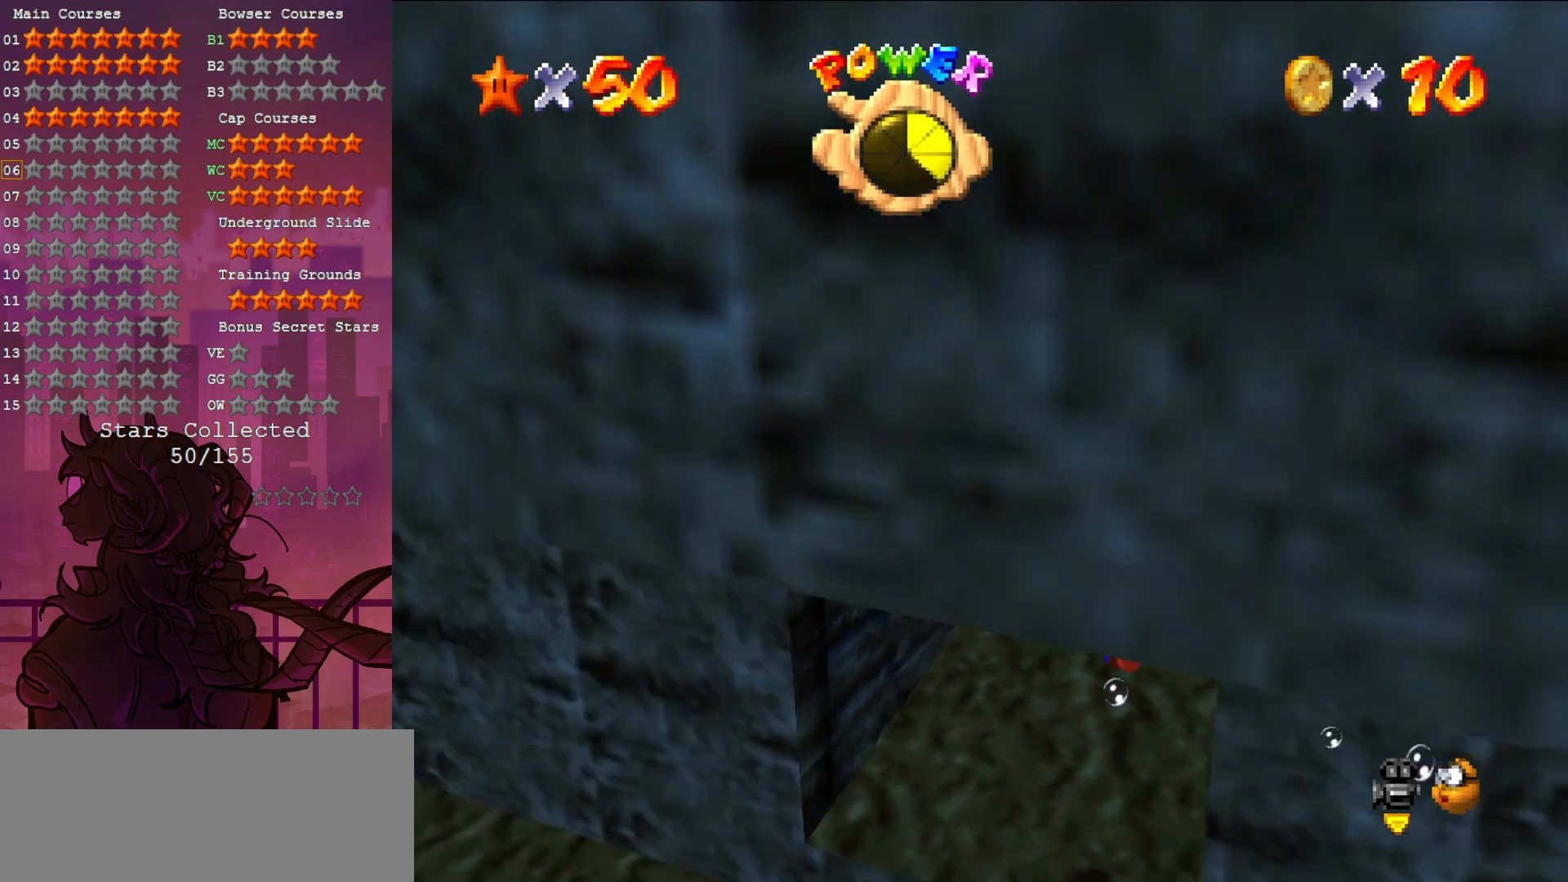
{"buttons": ["A"], "left_stick": "right", "events": [[150, "C_RIGHT", "up"], [150, "left_stick", "center"], [300, "A", "down"], [500, "left_stick", "right"]]}
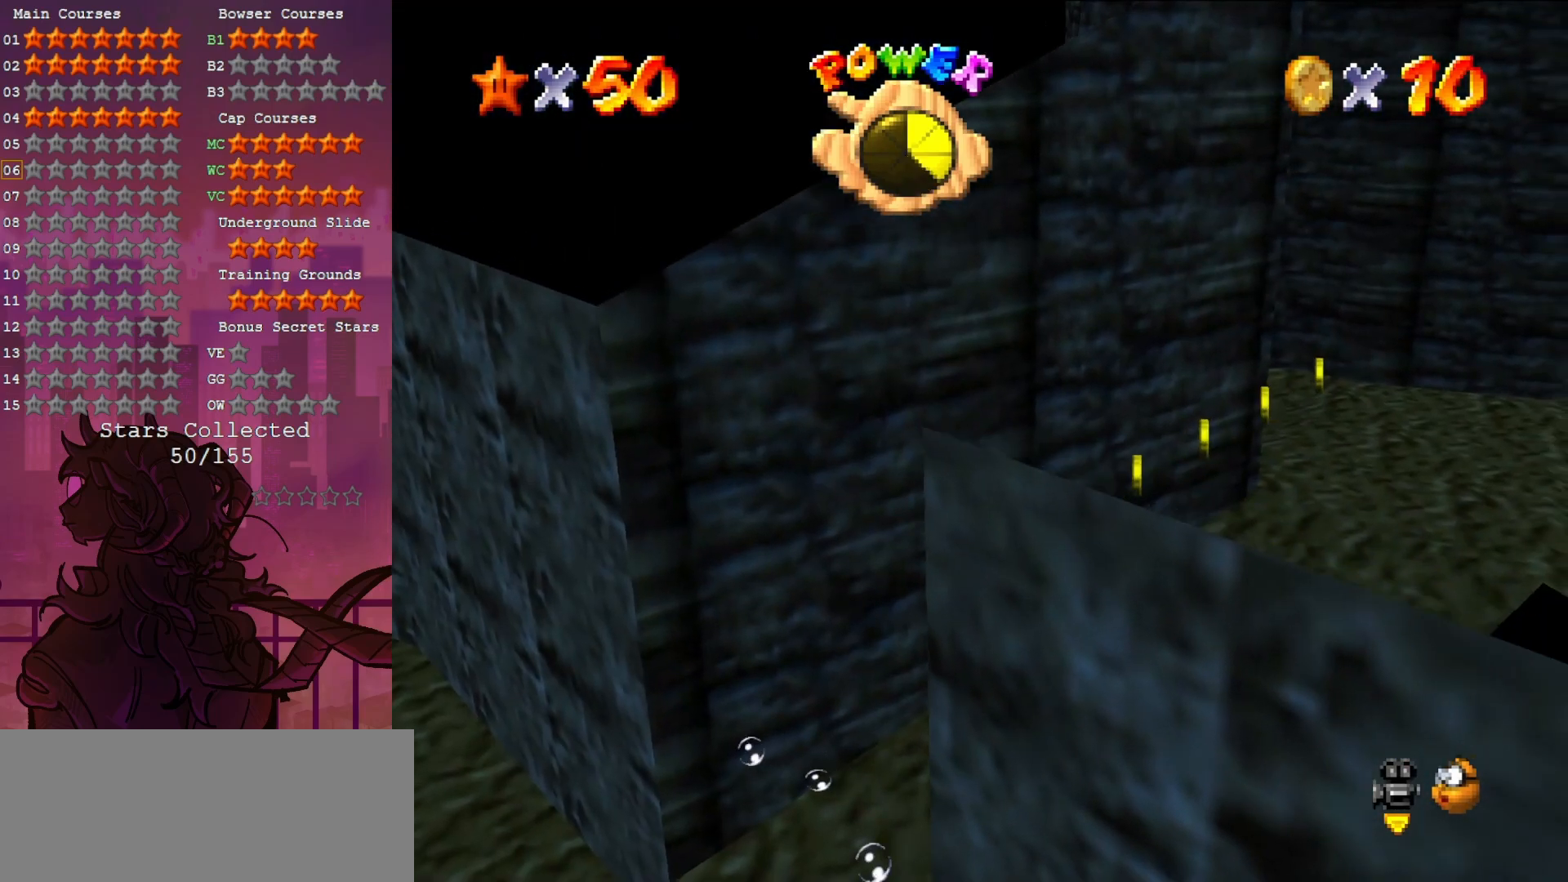
{"buttons": ["A"], "left_stick": "right", "events": [[33, "A", "up"], [67, "left_stick", "center"], [150, "left_stick", "down"], [300, "left_stick", "down-right"], [500, "A", "down"], [500, "left_stick", "right"]]}
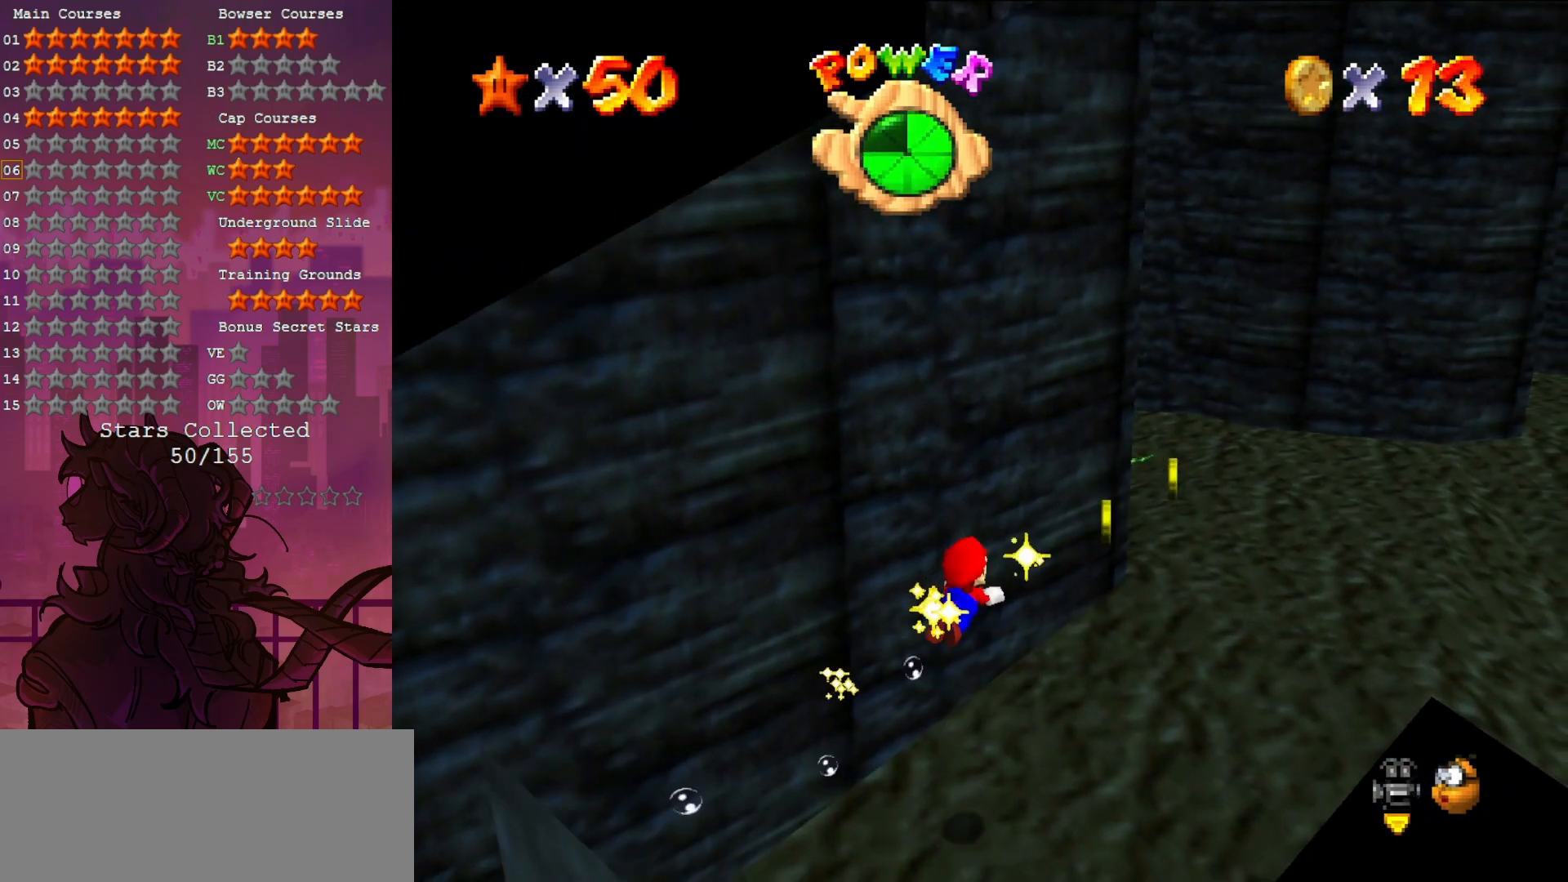
{"buttons": ["C_LEFT"], "left_stick": "up-right", "events": [[183, "A", "up"], [383, "C_DOWN", "down"], [383, "C_LEFT", "down"], [467, "left_stick", "up-right"], [500, "C_DOWN", "up"]]}
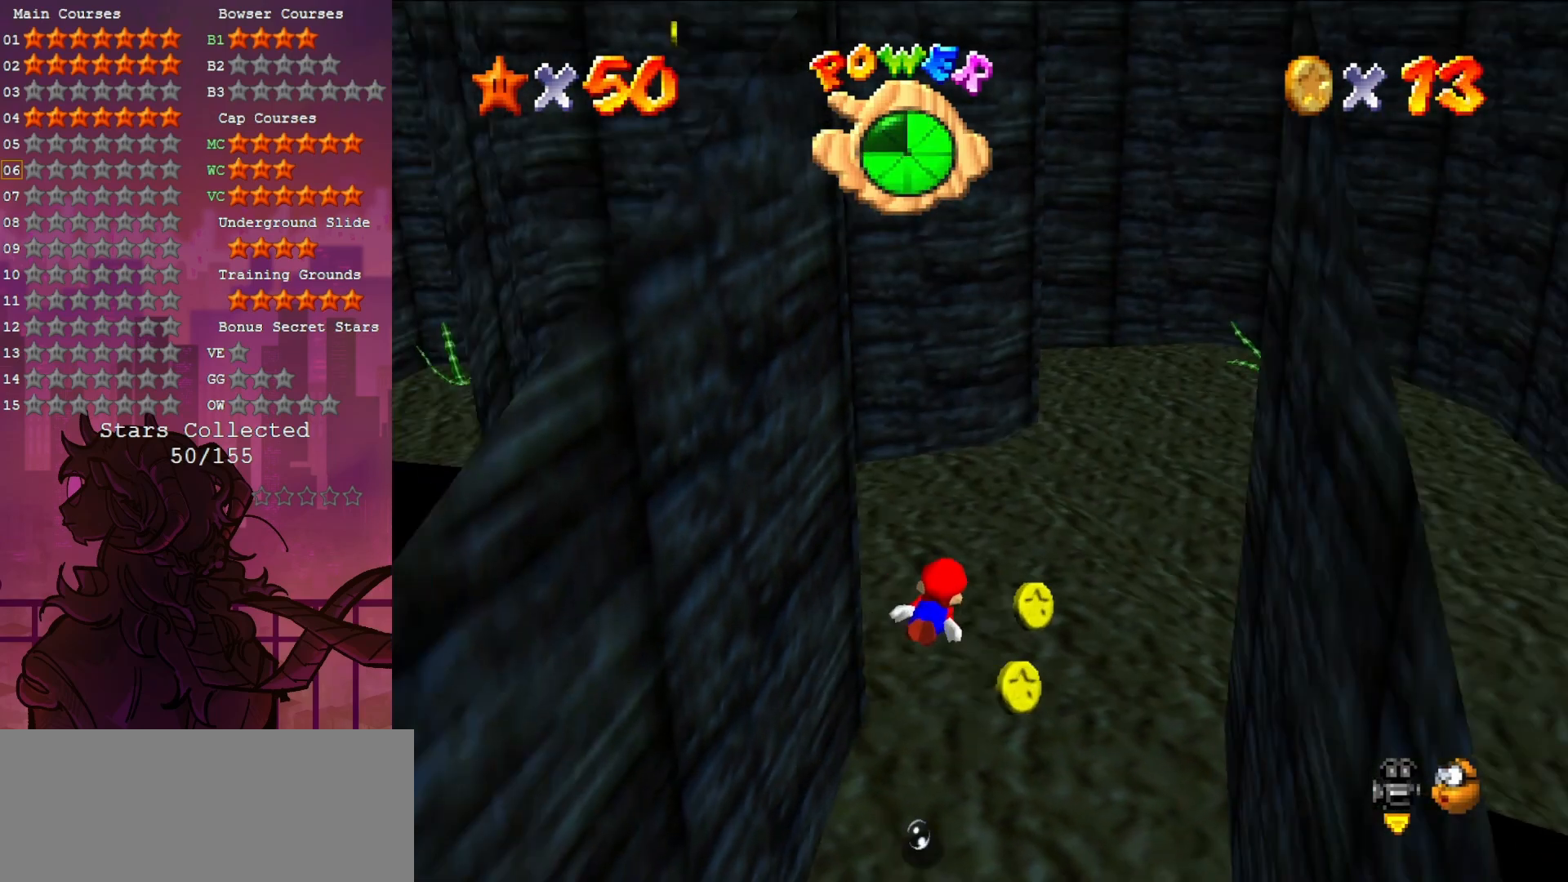
{"buttons": [], "left_stick": "down-left", "events": [[33, "C_LEFT", "up"], [33, "left_stick", "center"], [233, "left_stick", "down"], [317, "A", "down"], [400, "left_stick", "down-left"], [467, "A", "up"]]}
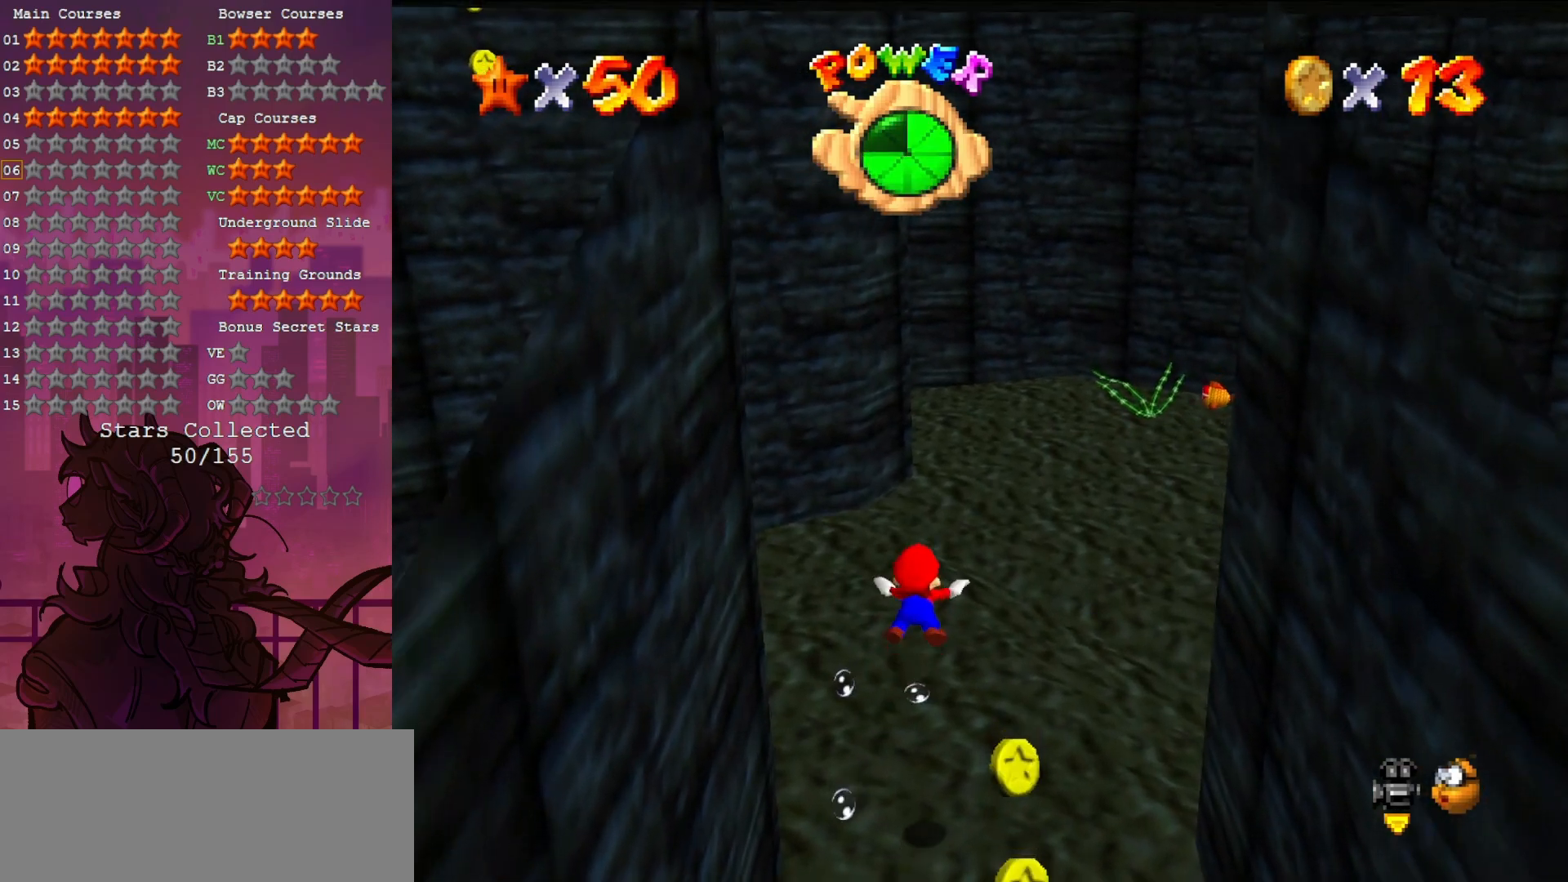
{"buttons": [], "left_stick": "left", "events": [[167, "C_RIGHT", "down"], [333, "C_RIGHT", "up"], [400, "left_stick", "left"]]}
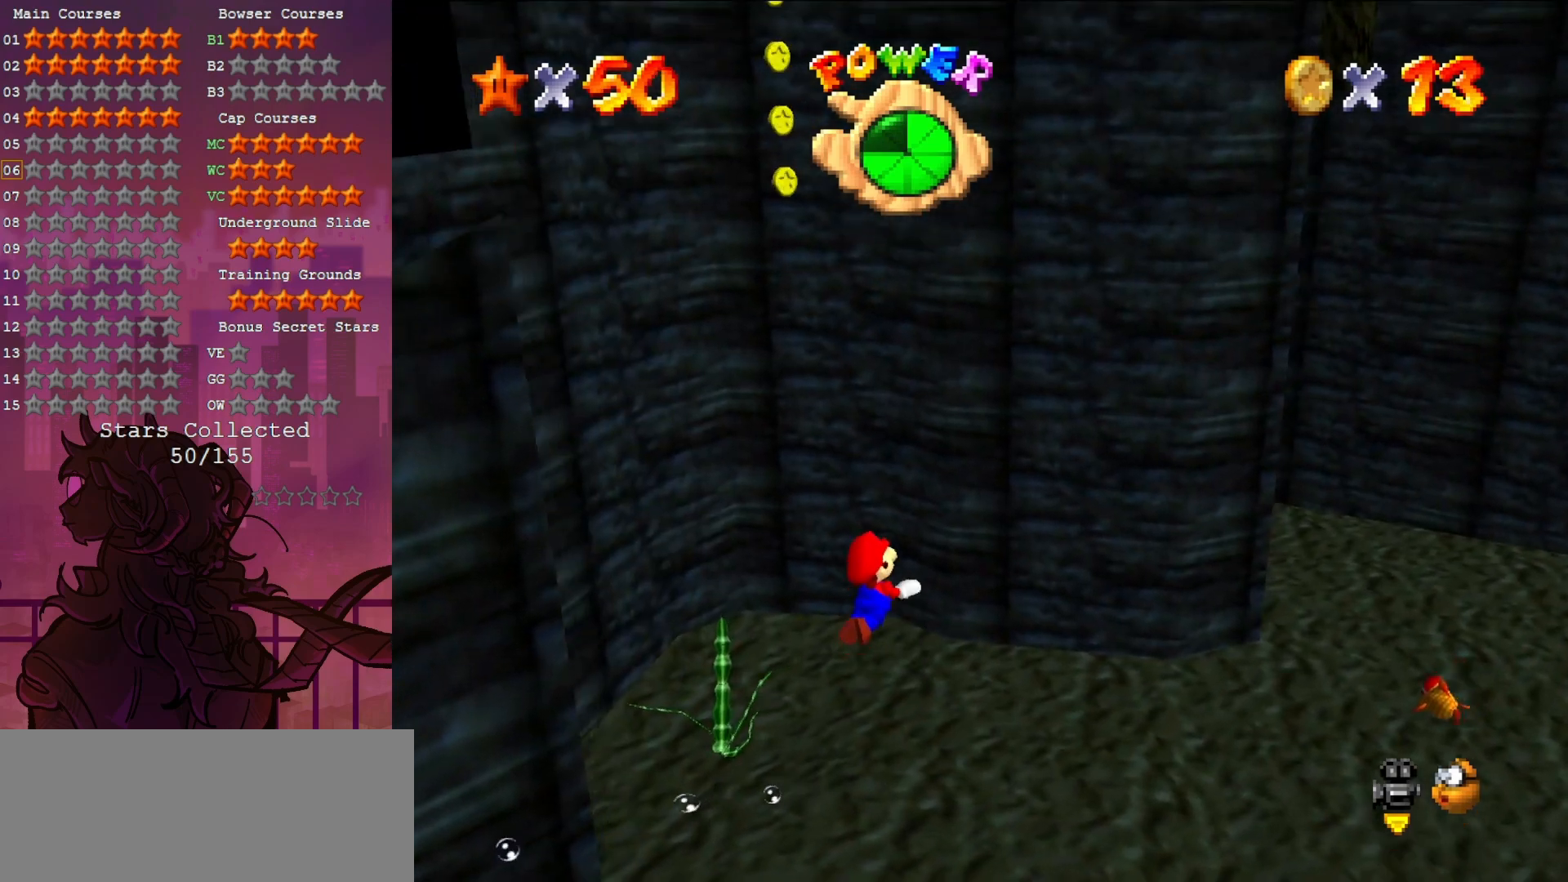
{"buttons": ["C_RIGHT"], "left_stick": "left", "events": [[150, "A", "down"], [300, "A", "up"], [483, "C_RIGHT", "down"]]}
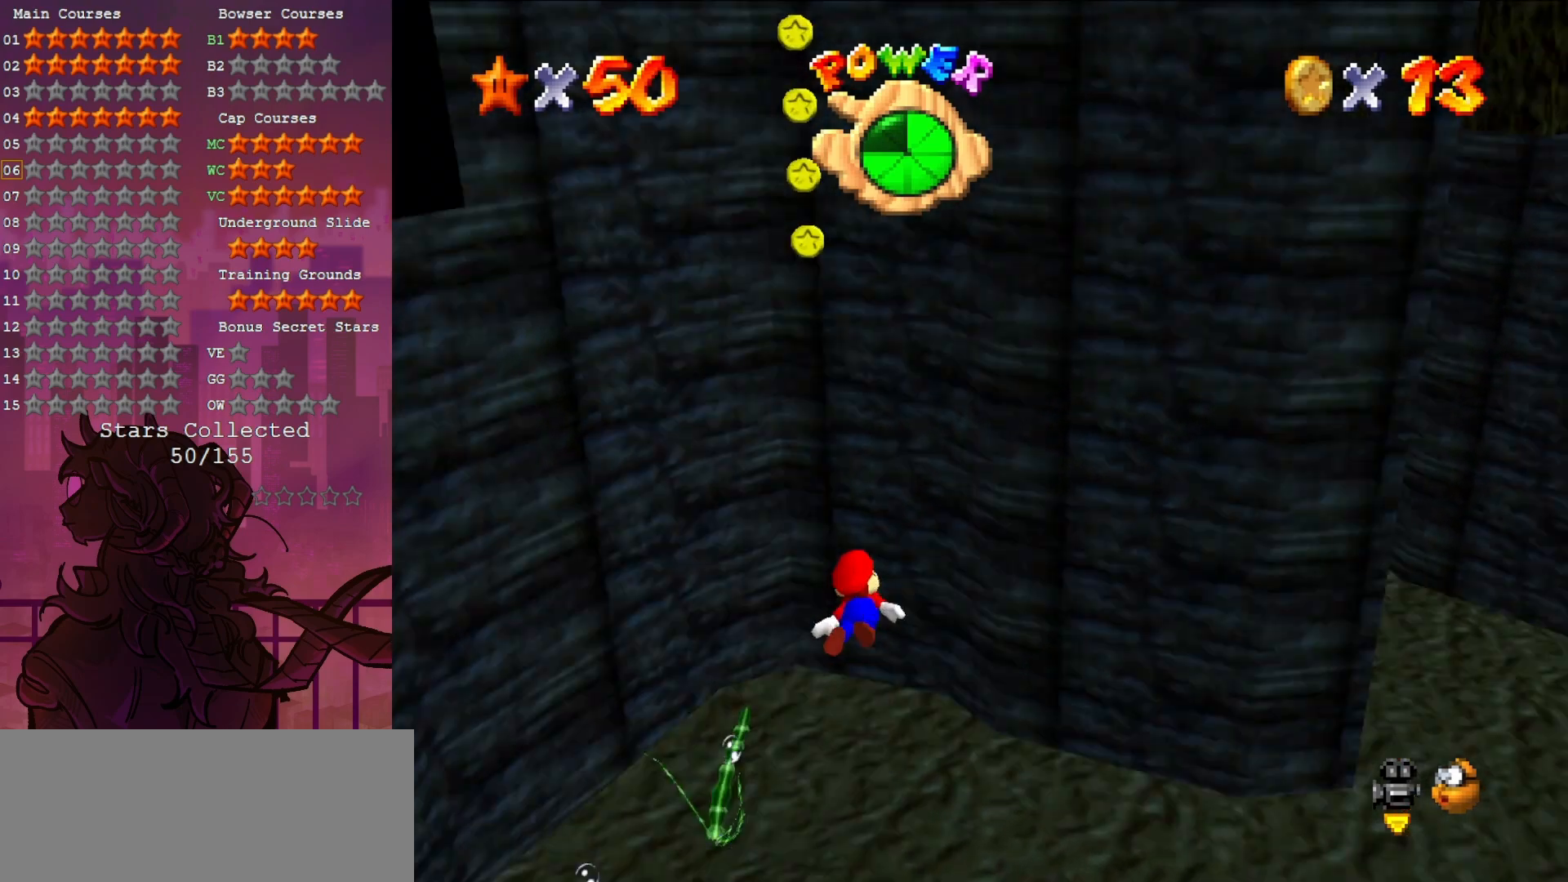
{"buttons": ["A"], "left_stick": "down", "events": [[117, "C_RIGHT", "up"], [150, "left_stick", "down-left"], [383, "A", "down"], [383, "left_stick", "down"]]}
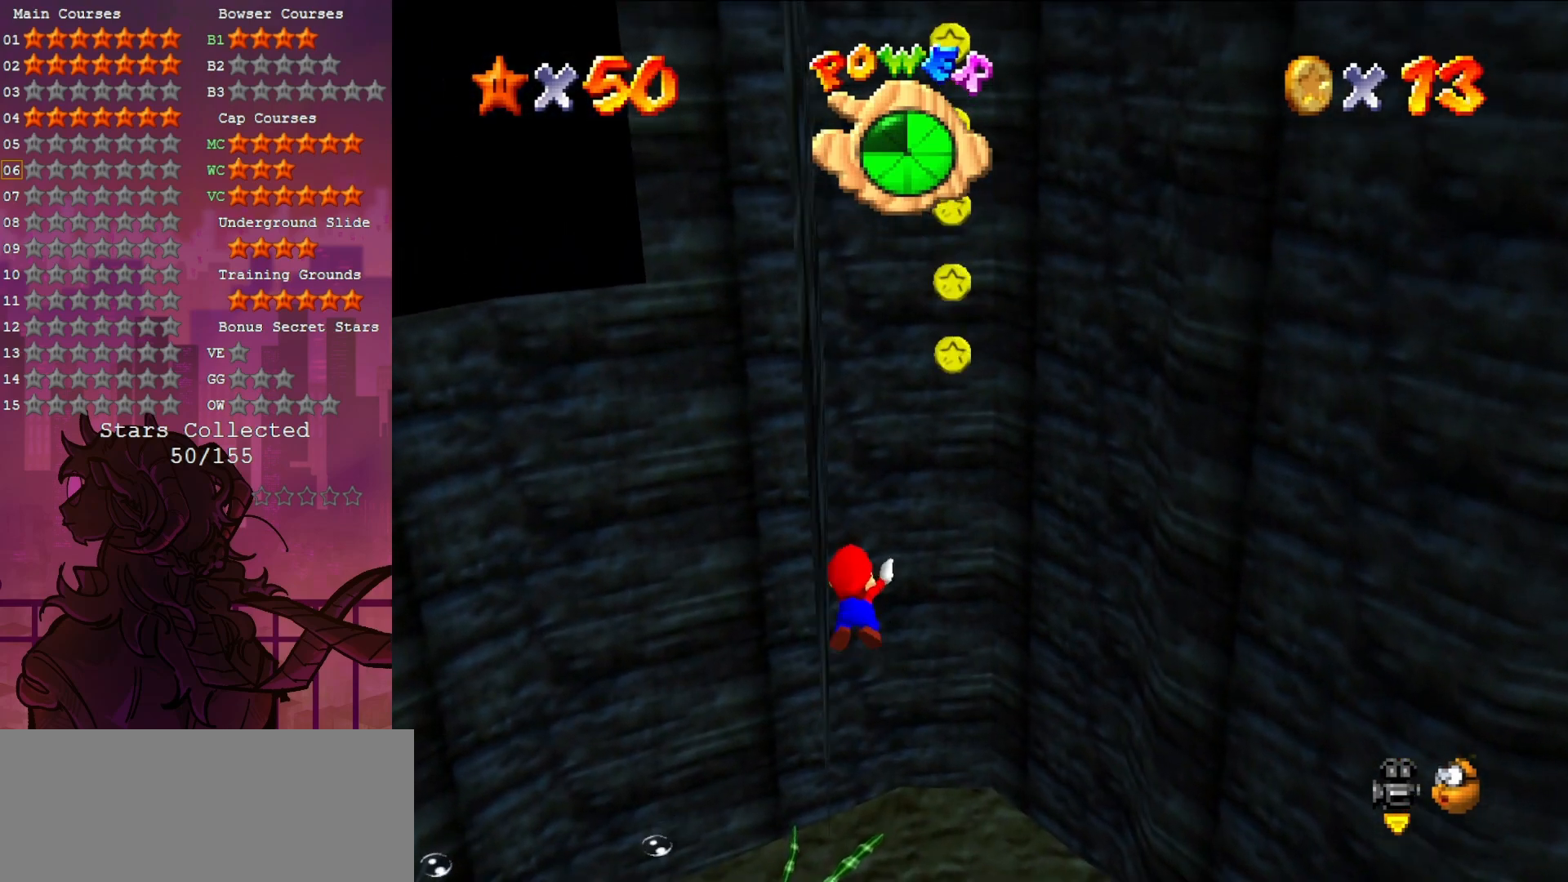
{"buttons": [], "left_stick": "center", "events": [[150, "A", "up"], [233, "left_stick", "center"], [317, "left_stick", "down"], [433, "left_stick", "center"]]}
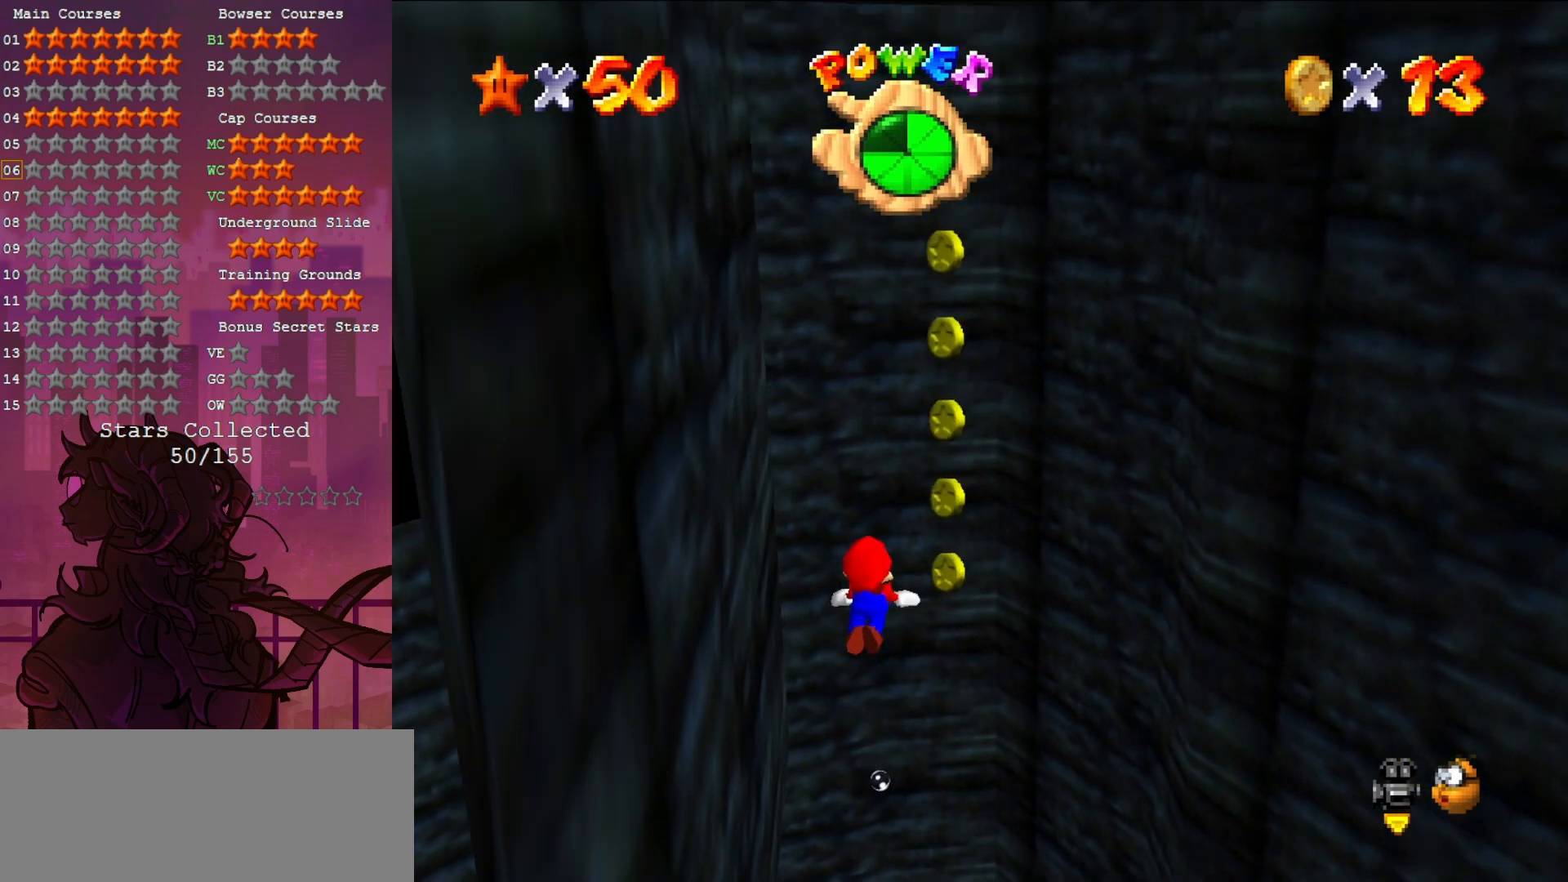
{"buttons": [], "left_stick": "down-right", "events": [[50, "A", "down"], [83, "left_stick", "right"], [250, "left_stick", "down-right"], [317, "A", "up"]]}
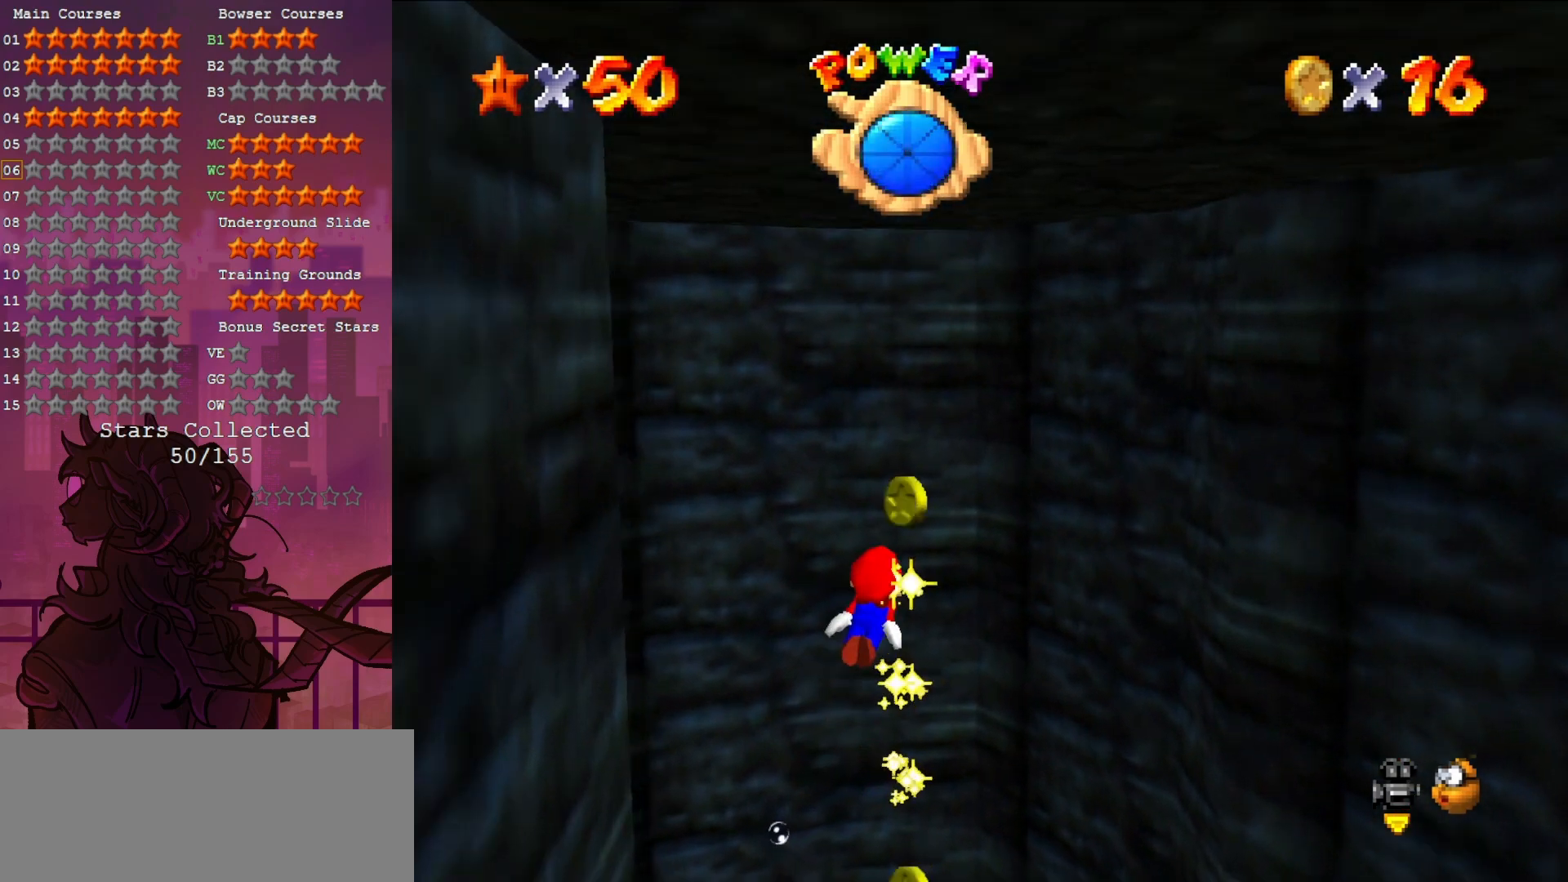
{"buttons": ["C_LEFT"], "left_stick": "down-right", "events": [[183, "A", "down"], [333, "A", "up"], [483, "C_LEFT", "down"]]}
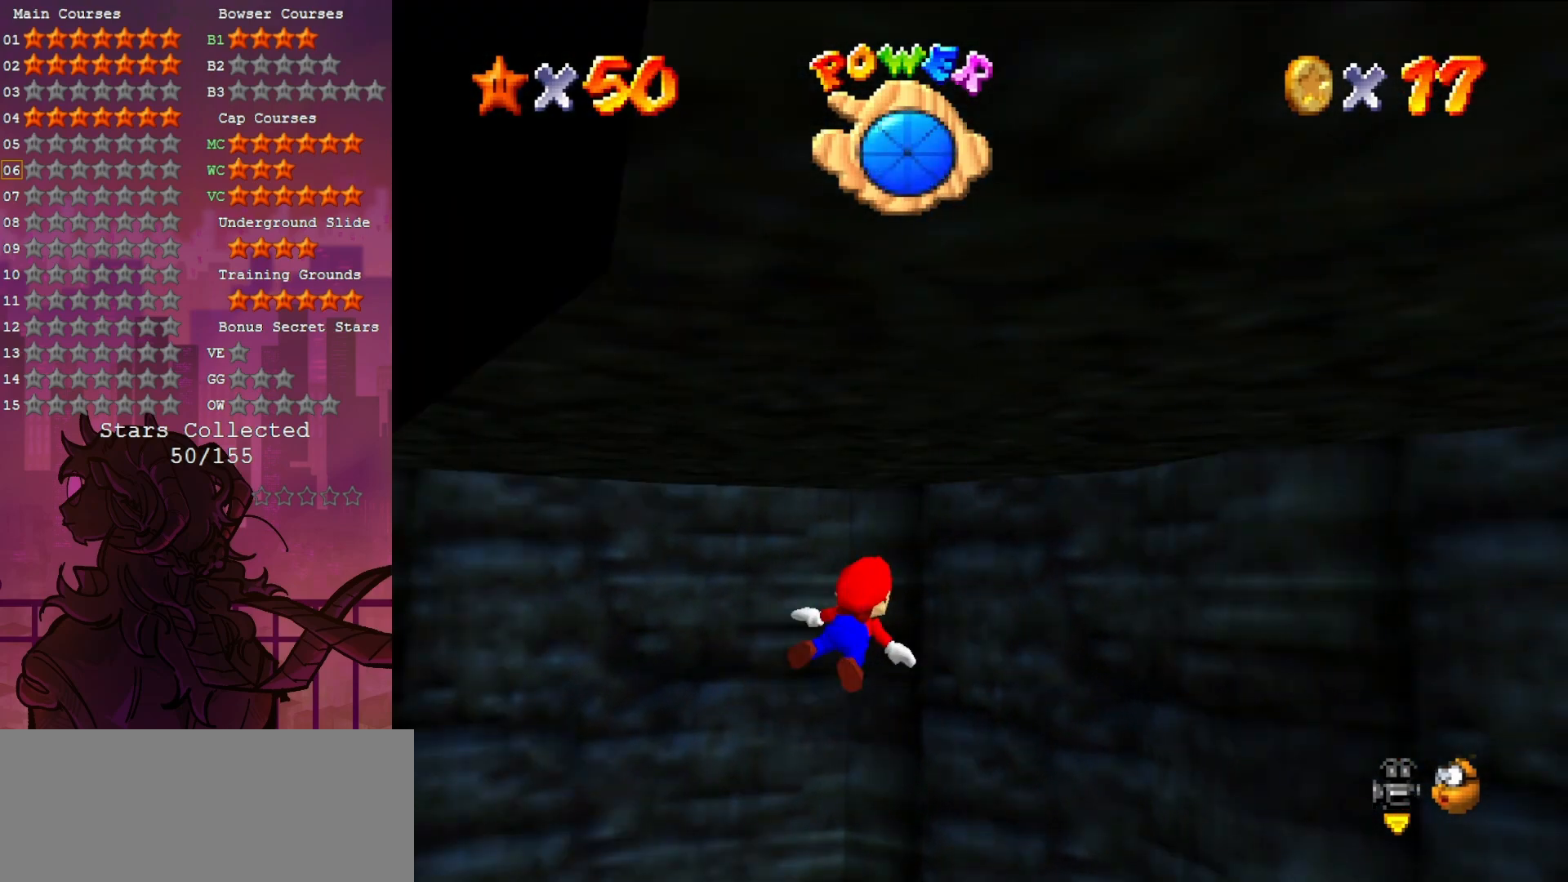
{"buttons": [], "left_stick": "right", "events": [[67, "C_LEFT", "up"], [183, "C_LEFT", "down"], [183, "left_stick", "right"], [283, "C_LEFT", "up"], [383, "C_LEFT", "down"], [483, "C_LEFT", "up"]]}
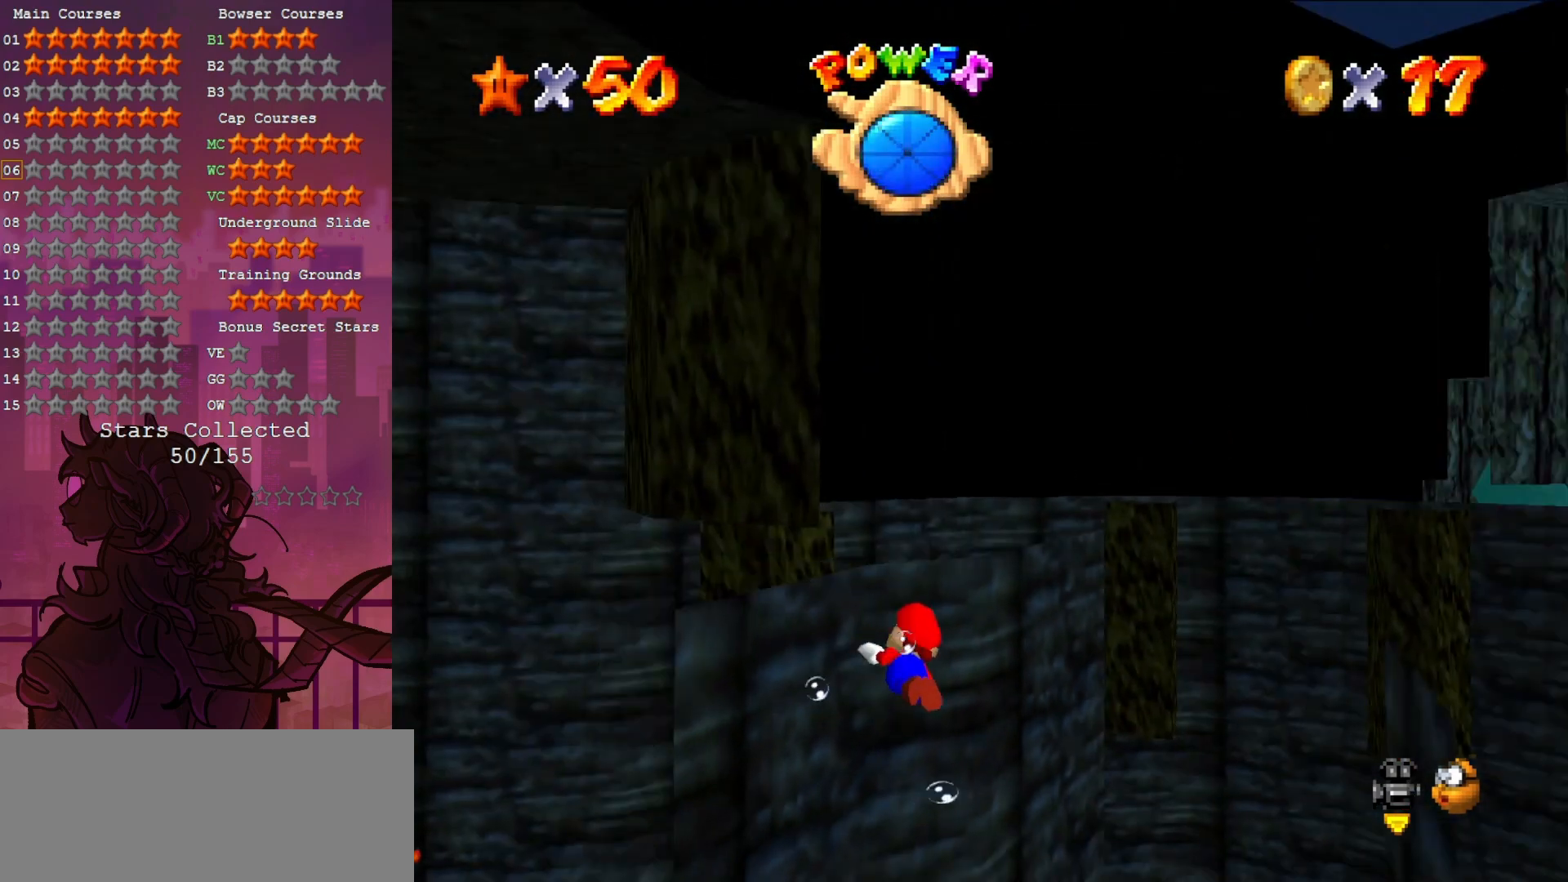
{"buttons": [], "left_stick": "up-right", "events": [[67, "A", "down"], [217, "A", "up"], [483, "left_stick", "up-right"]]}
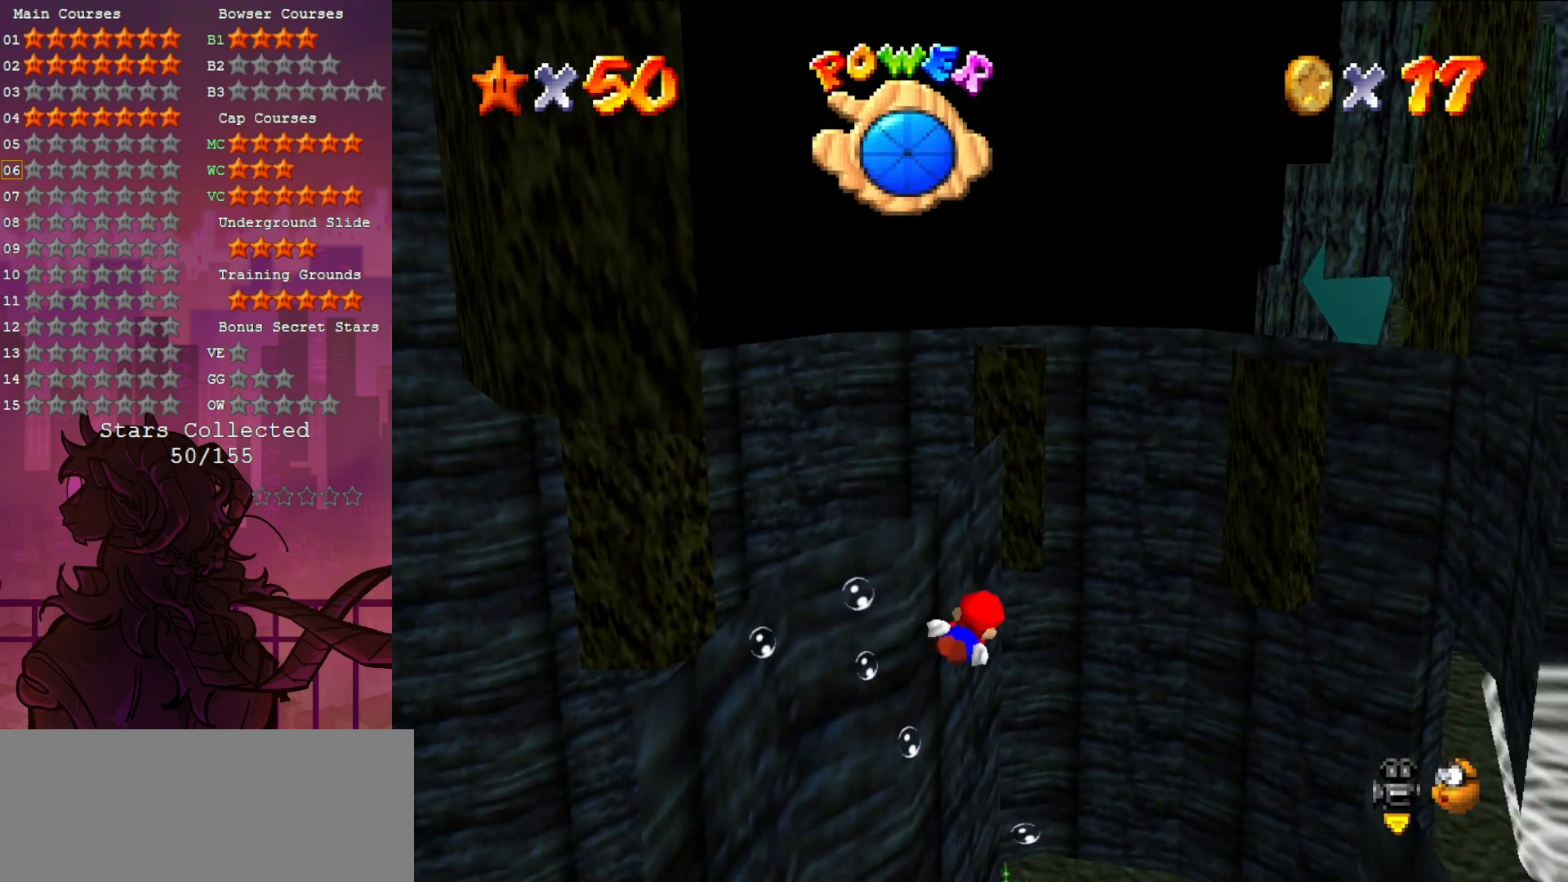
{"buttons": [], "left_stick": "up-left", "events": [[117, "left_stick", "up"], [217, "A", "down"], [217, "left_stick", "up-left"], [383, "A", "up"]]}
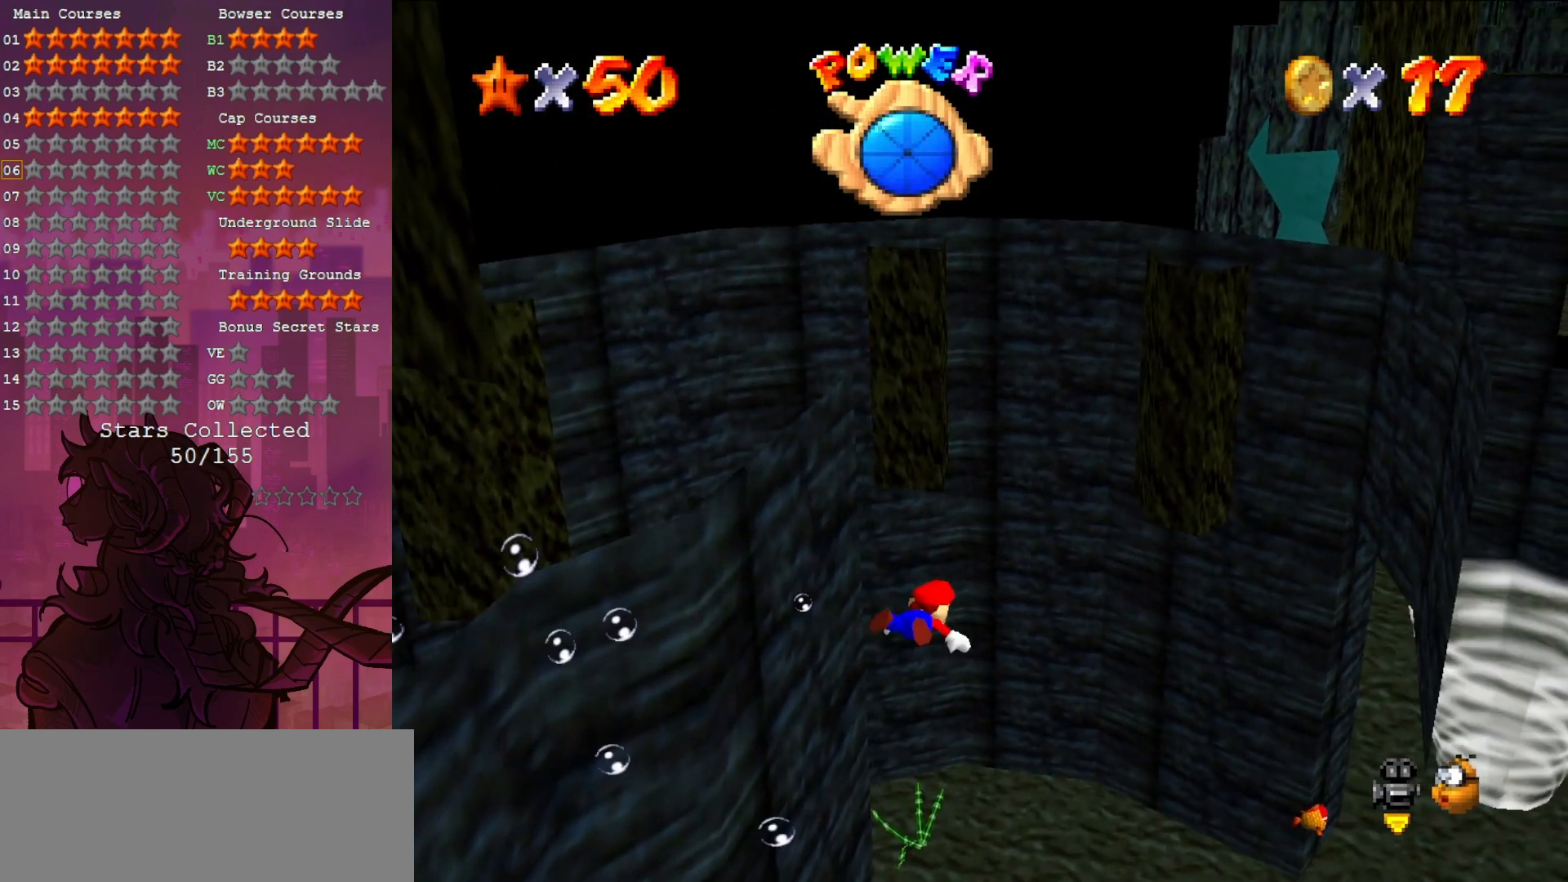
{"buttons": ["A"], "left_stick": "left", "events": [[83, "C_RIGHT", "down"], [117, "left_stick", "left"], [233, "C_RIGHT", "up"], [467, "A", "down"]]}
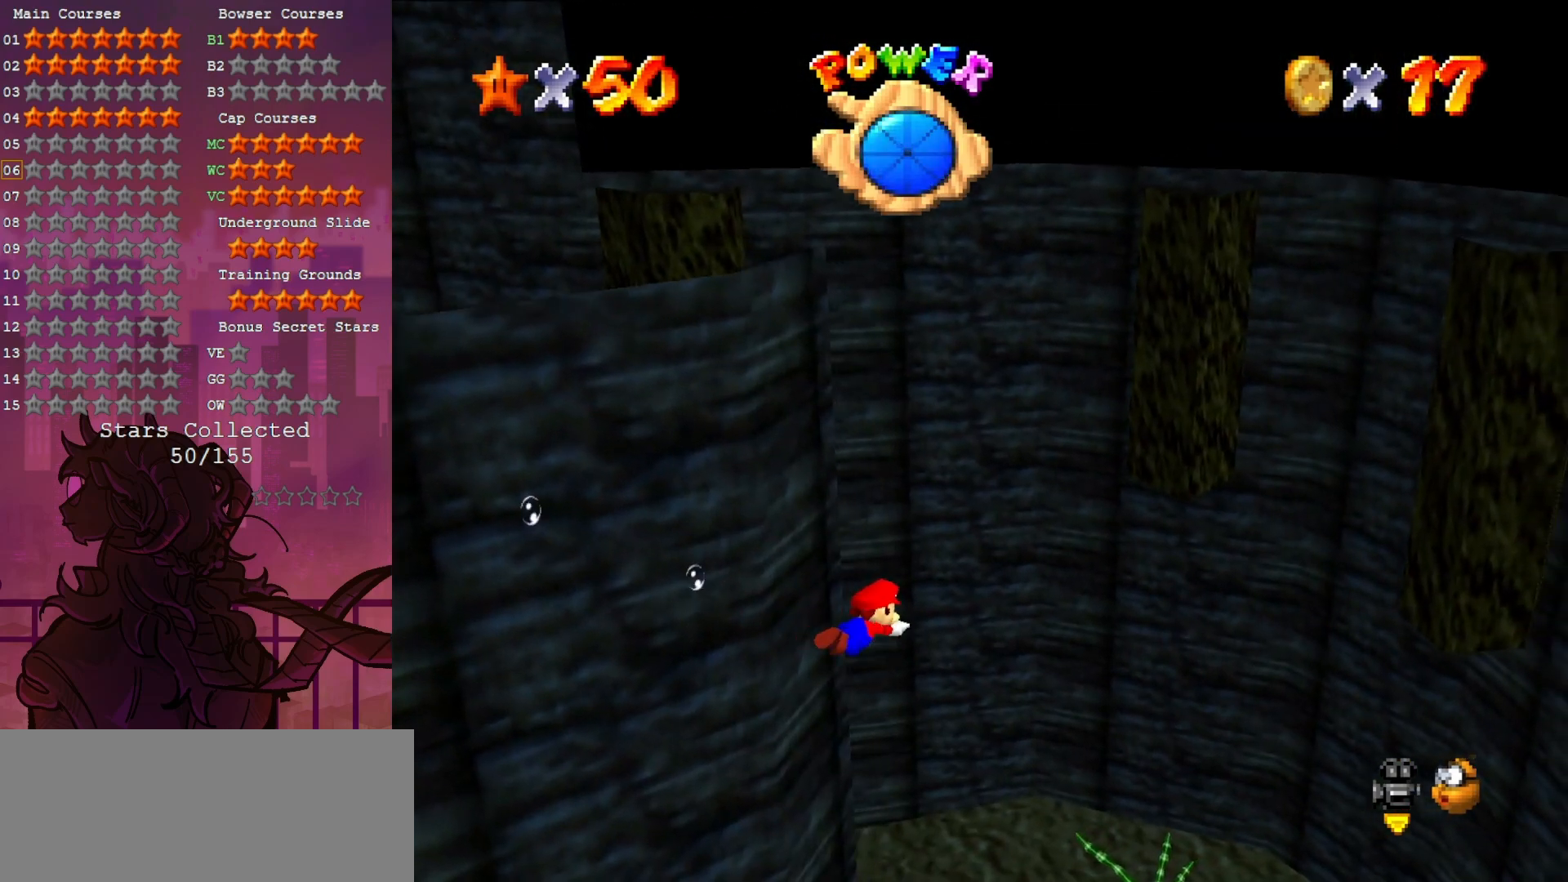
{"buttons": [], "left_stick": "left", "events": [[133, "A", "up"], [333, "C_RIGHT", "down"], [483, "C_RIGHT", "up"]]}
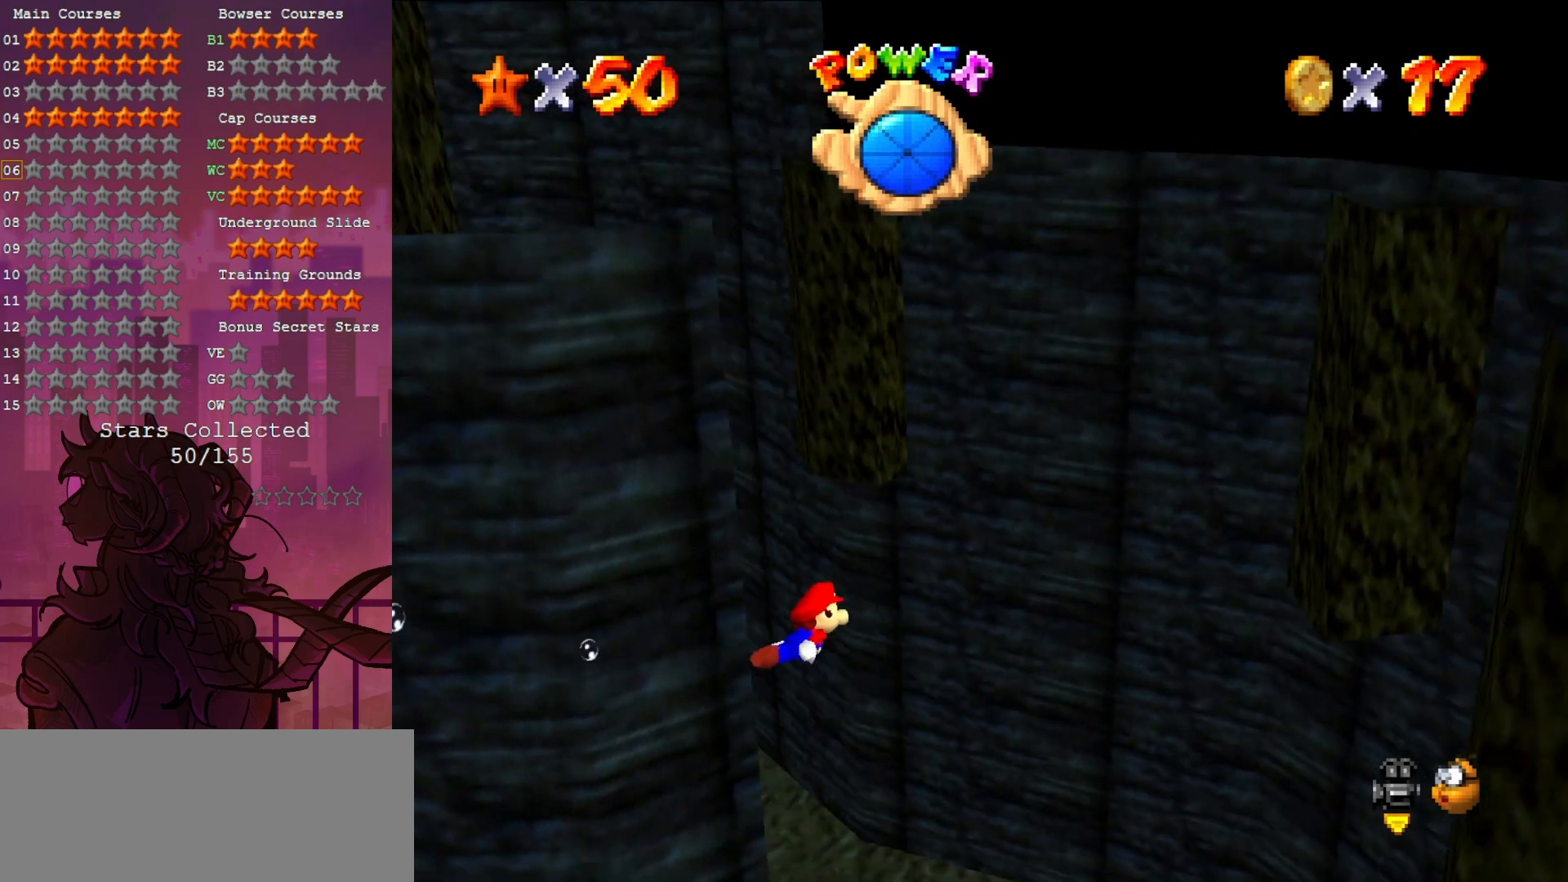
{"buttons": ["C_RIGHT"], "left_stick": "left", "events": [[217, "A", "down"], [333, "A", "up"], [483, "C_RIGHT", "down"]]}
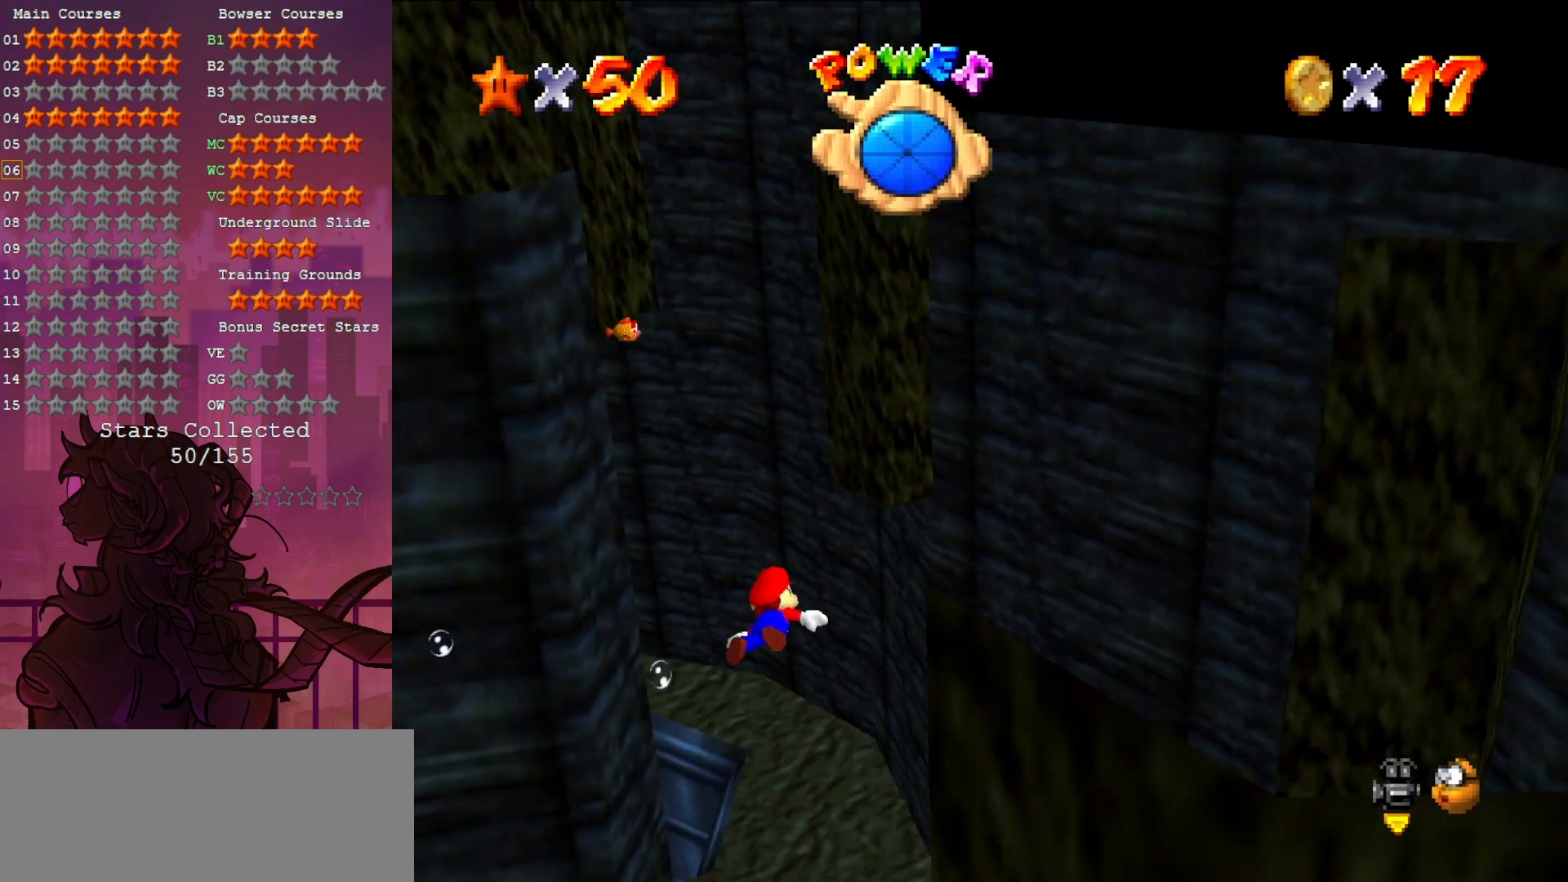
{"buttons": ["A"], "left_stick": "up", "events": [[133, "C_RIGHT", "up"], [450, "A", "down"], [483, "left_stick", "up"]]}
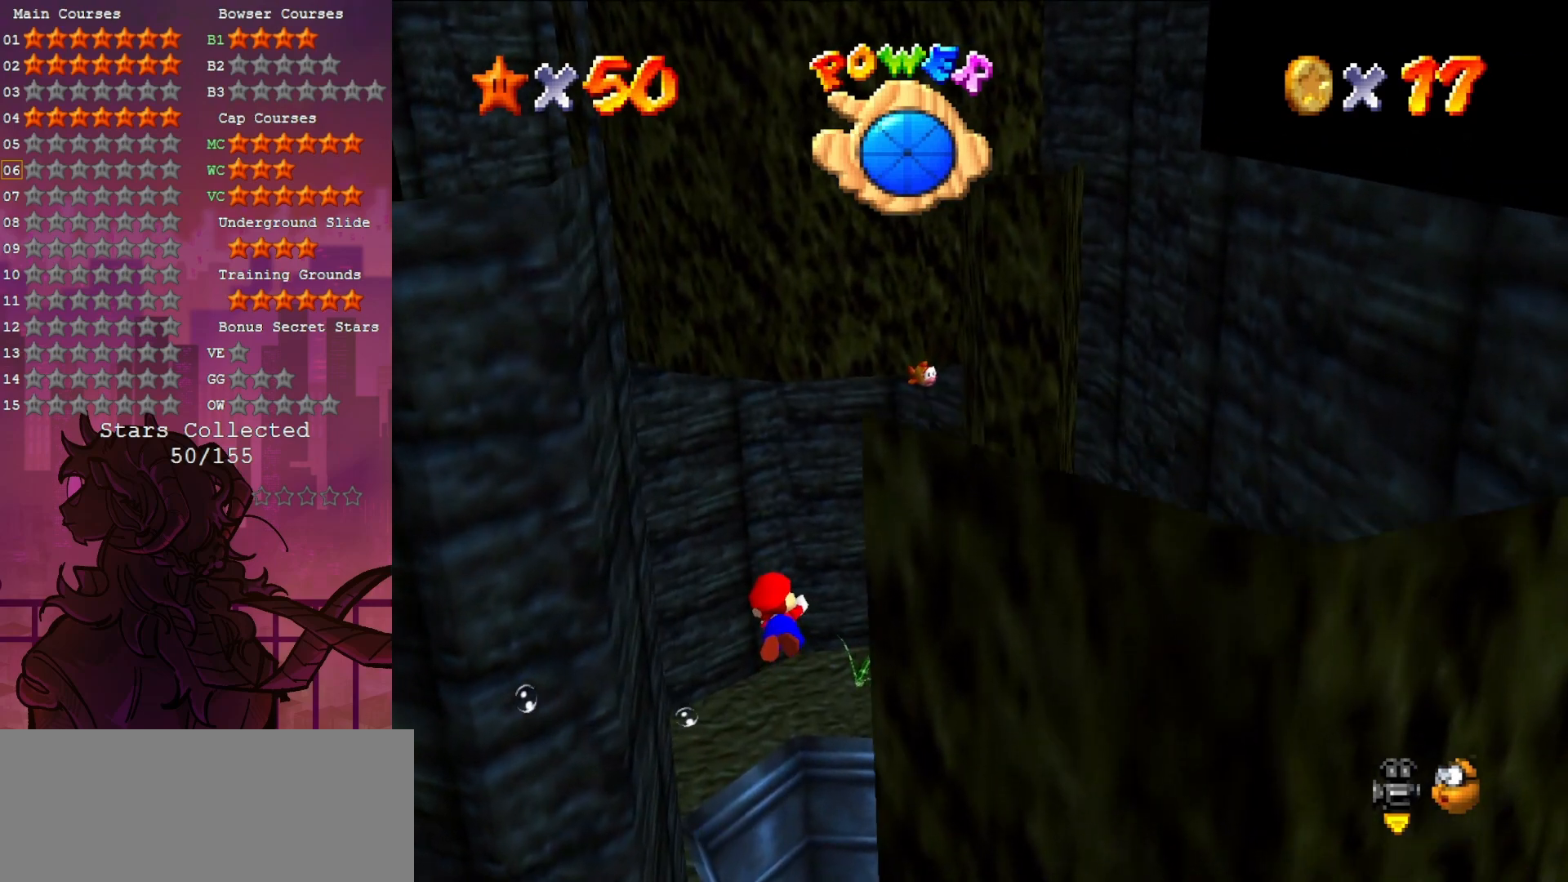
{"buttons": [], "left_stick": "up", "events": [[83, "A", "up"]]}
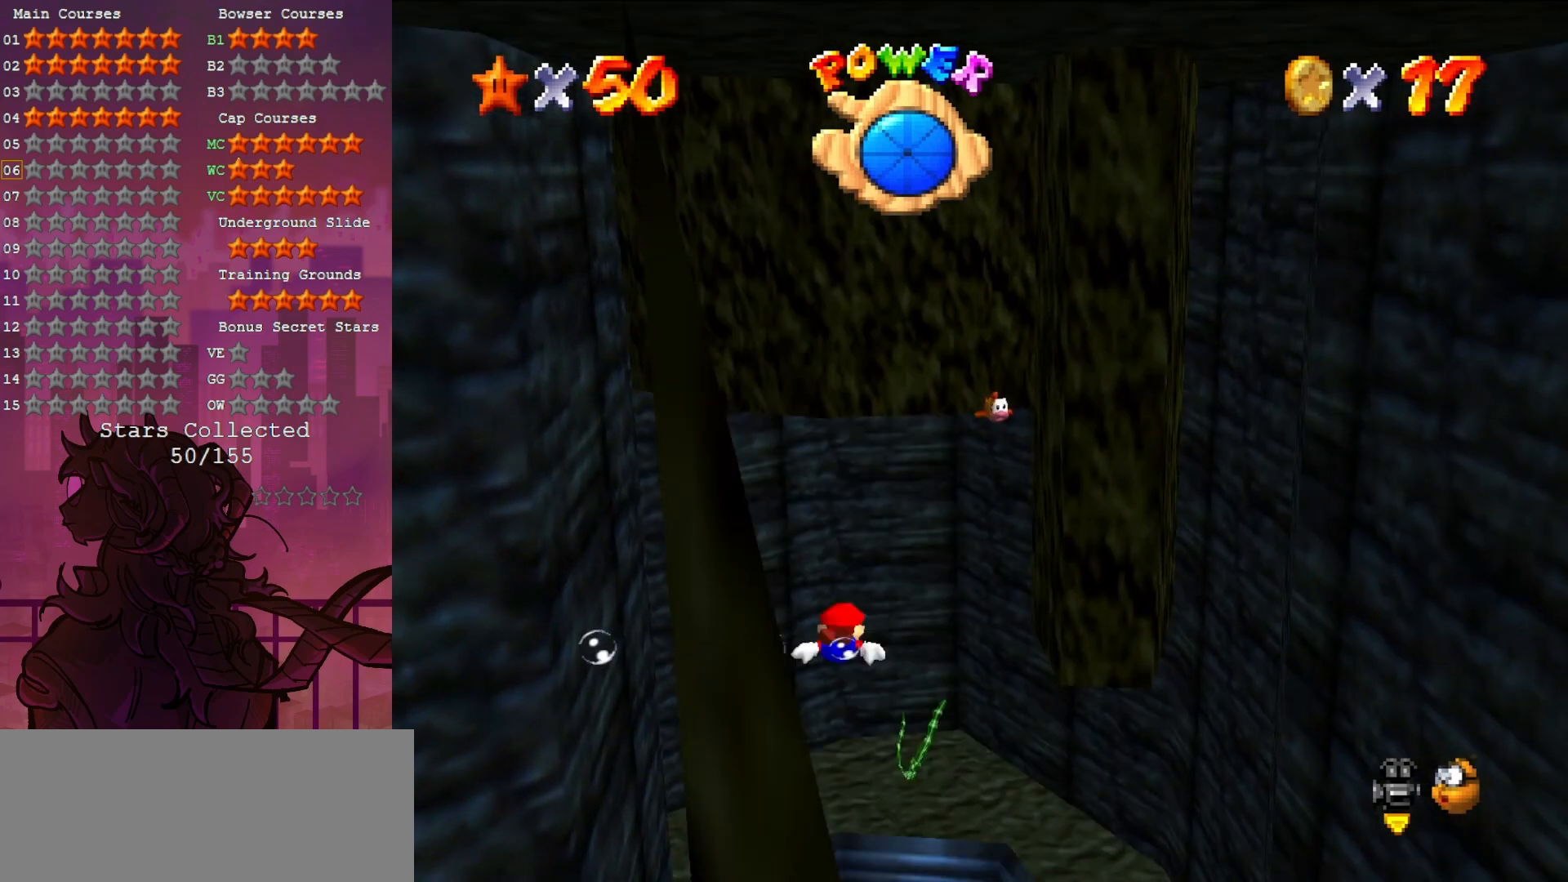
{"buttons": [], "left_stick": "up-right", "events": [[250, "A", "down"], [417, "left_stick", "up-right"], [500, "A", "up"]]}
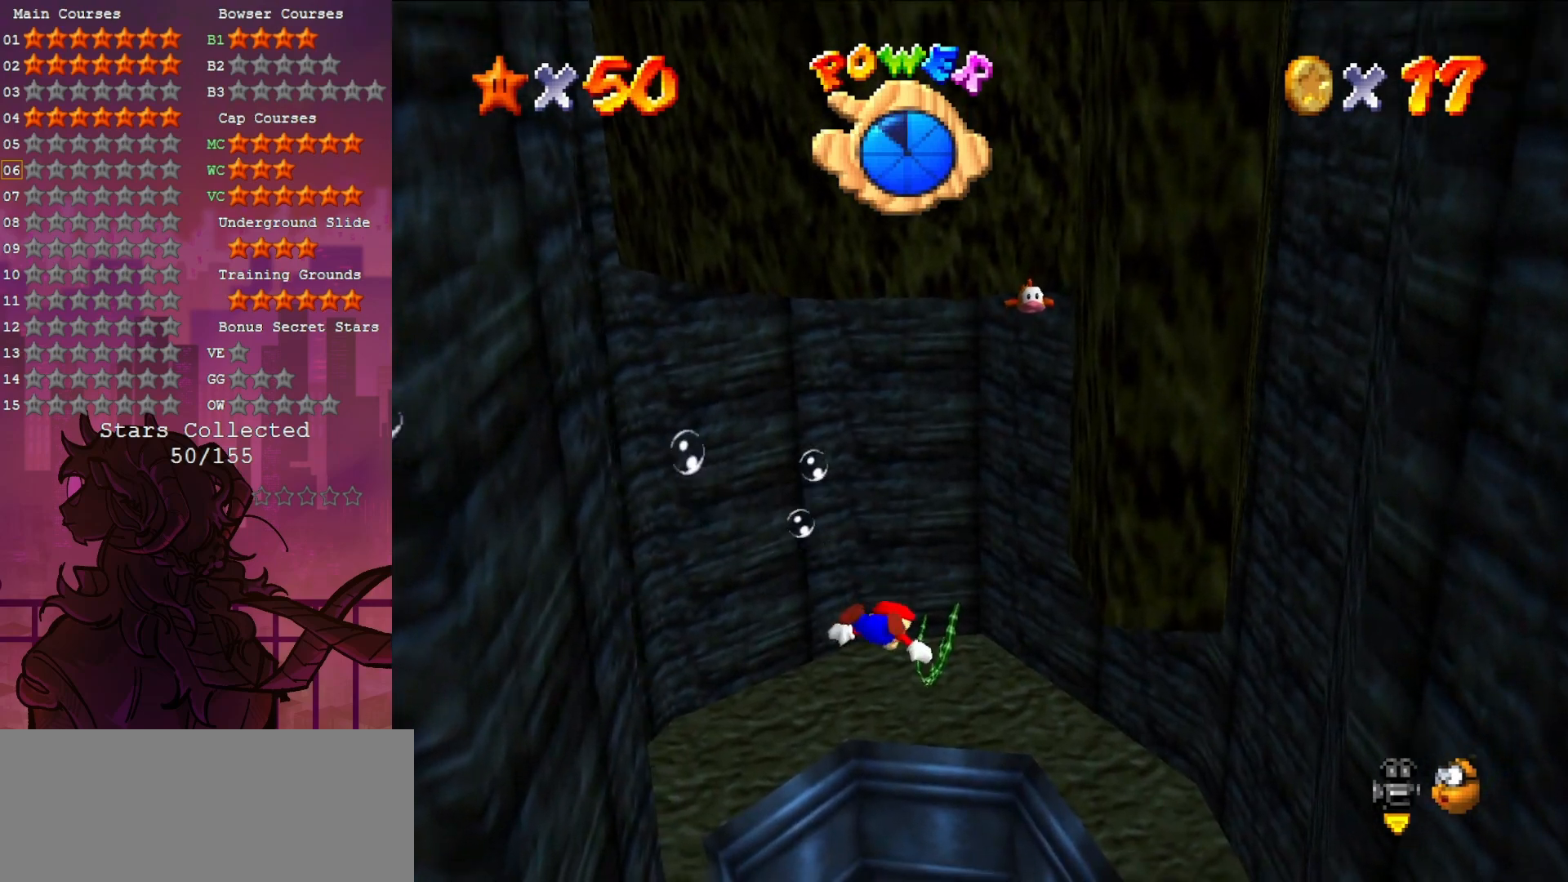
{"buttons": ["A"], "left_stick": "up", "events": [[150, "left_stick", "up"], [450, "A", "down"]]}
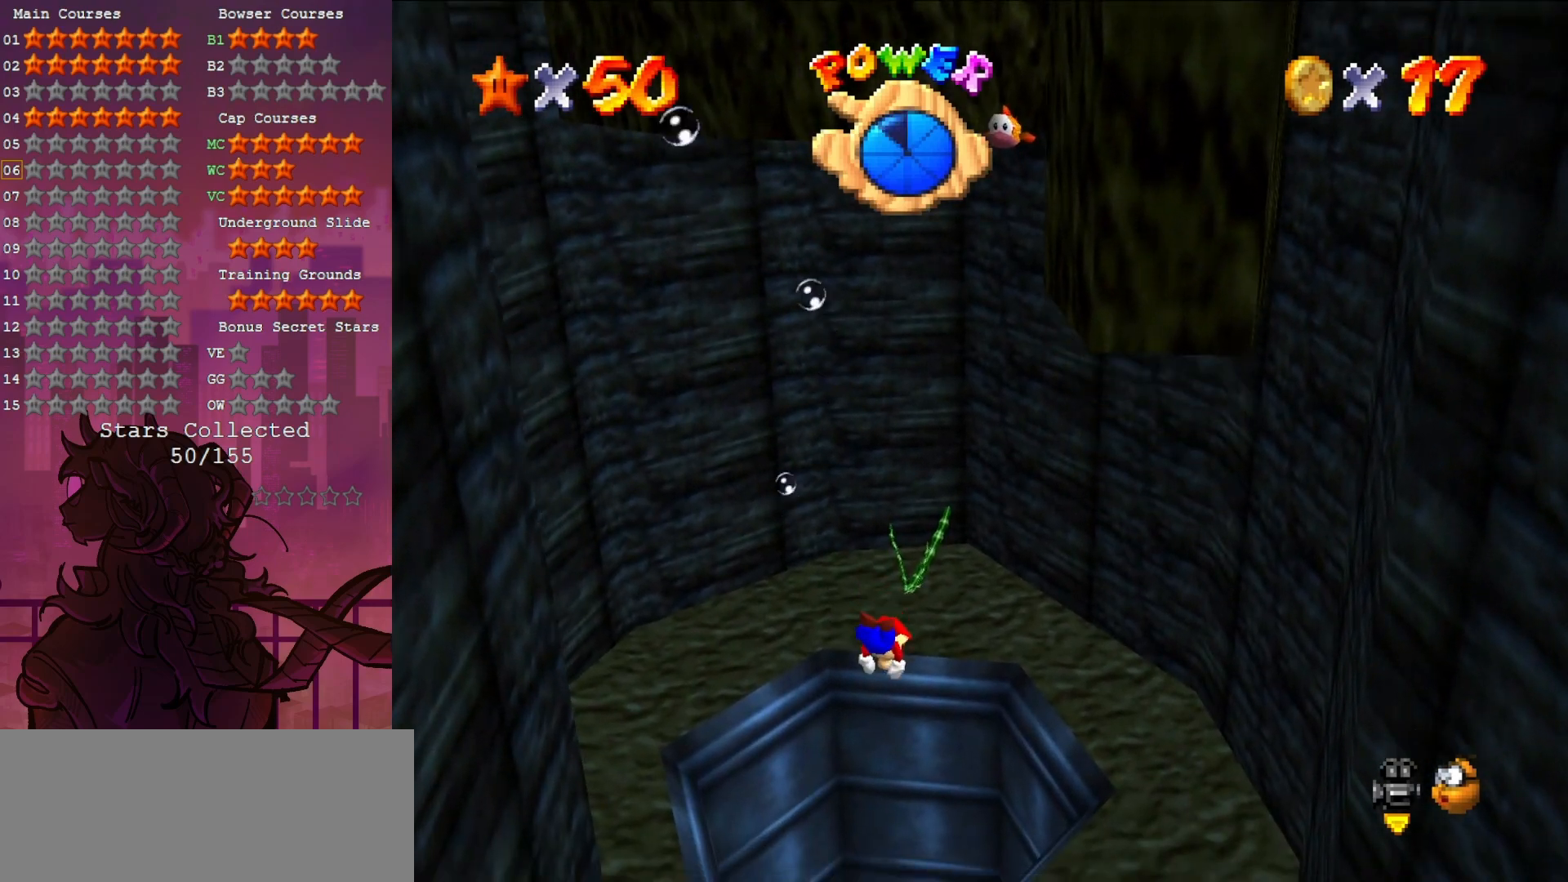
{"buttons": ["C_RIGHT"], "left_stick": "center", "events": [[117, "left_stick", "center"], [167, "A", "up"], [400, "C_RIGHT", "down"]]}
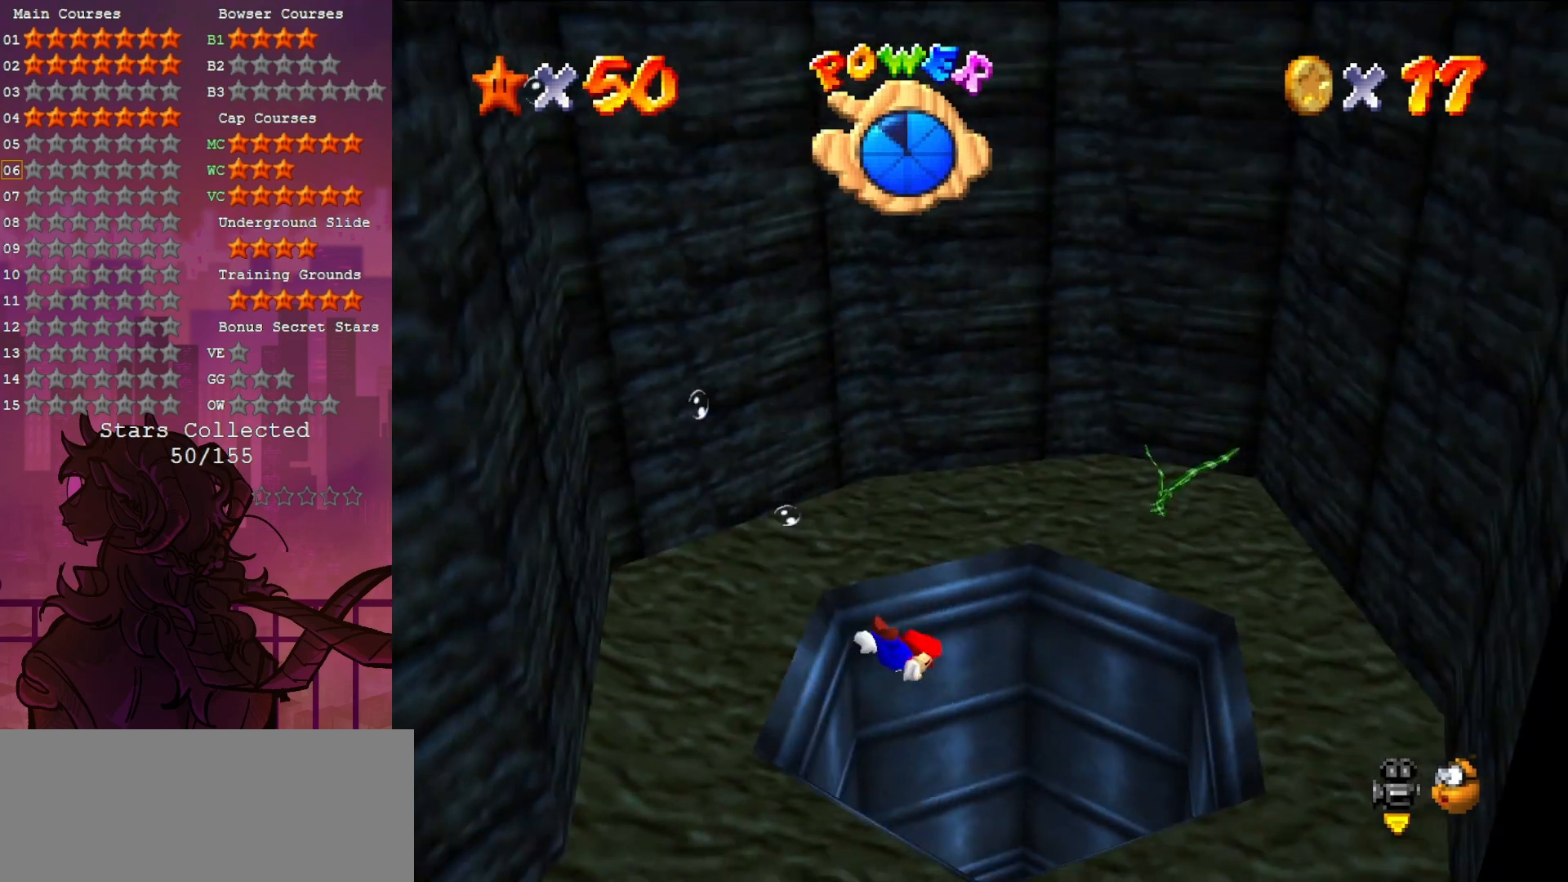
{"buttons": [], "left_stick": "up", "events": [[83, "C_RIGHT", "up"], [167, "A", "down"], [283, "left_stick", "up"], [417, "A", "up"]]}